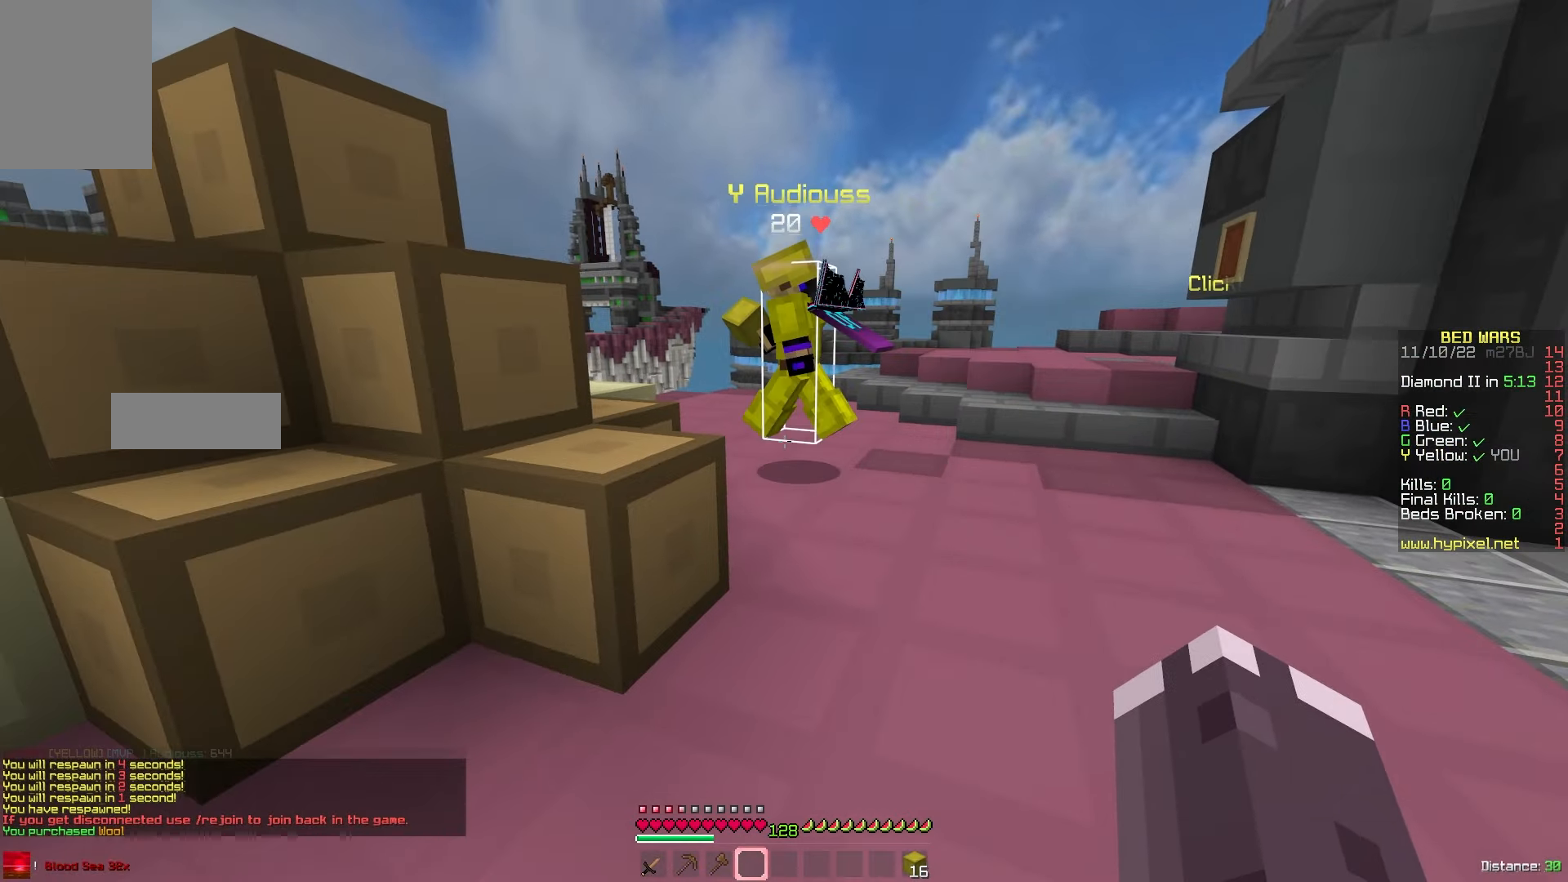
Gameplay with keyboard and mouse; each line is a JSON object with the keys and mouse buttons held at the frame after it. "events" lists presses ("down") and releases ("up") of "a", "d", "s", "w", "mouse_left" and "mouse_right" between this image and that frame as [ms after this image, input, new state], when the widget could be followed in between. "mouse_left", "mouse_right" = the "left", "right" buttons of the "mouse" list. No other keys are recorded. Fast repeated clicks can show as one long hold. Mouse movement is not recorded.
{"keys": ["d", "w"], "mouse": [], "events": [[167, "d", "down"]]}
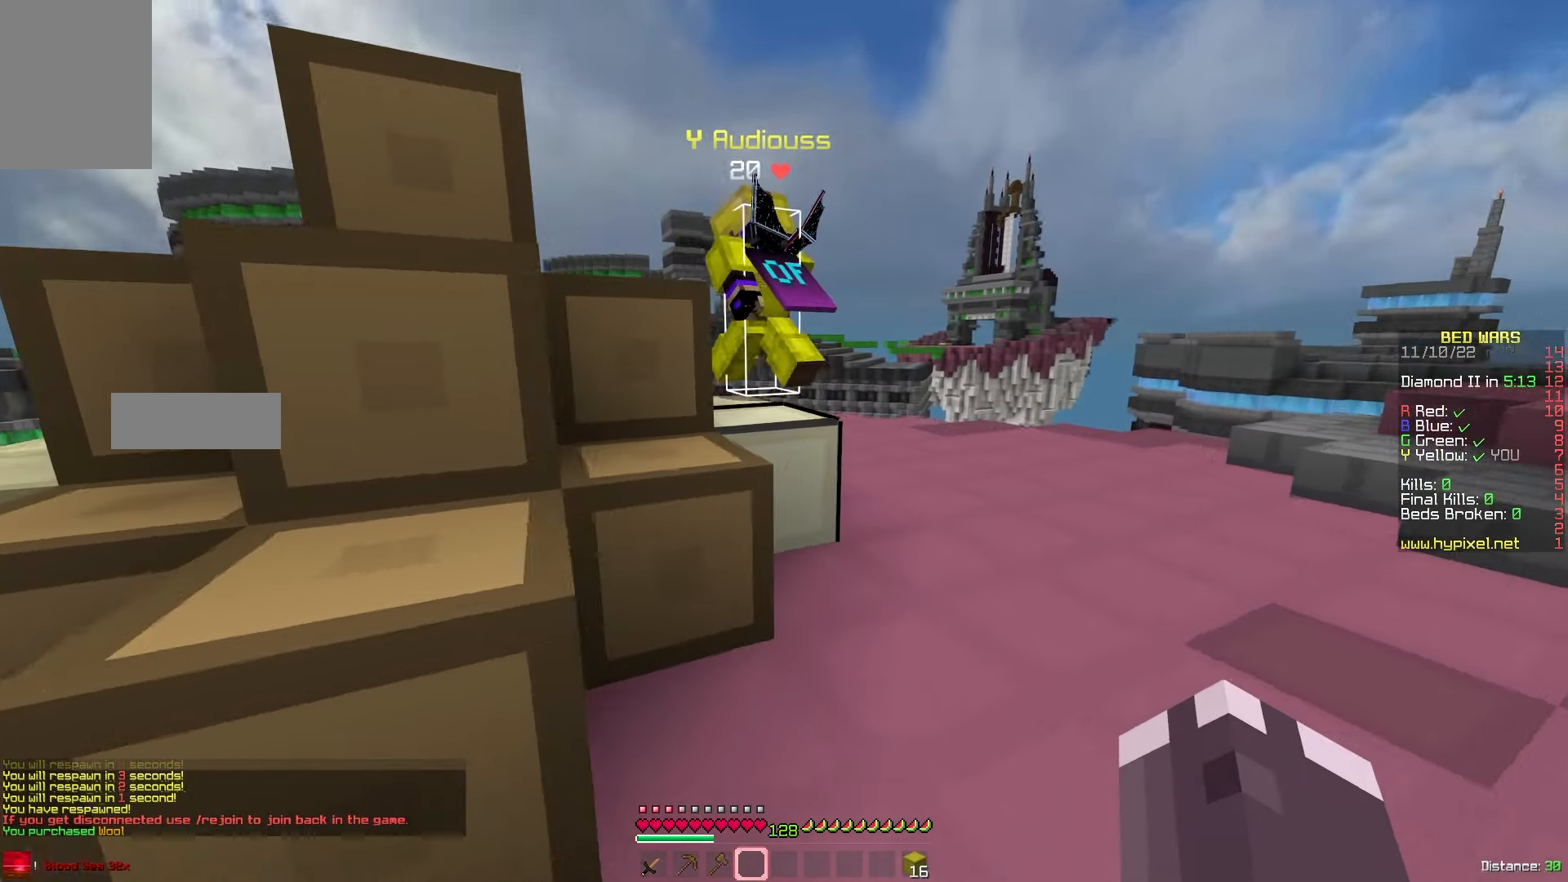
{"keys": ["w"], "mouse": [], "events": [[34, "d", "up"]]}
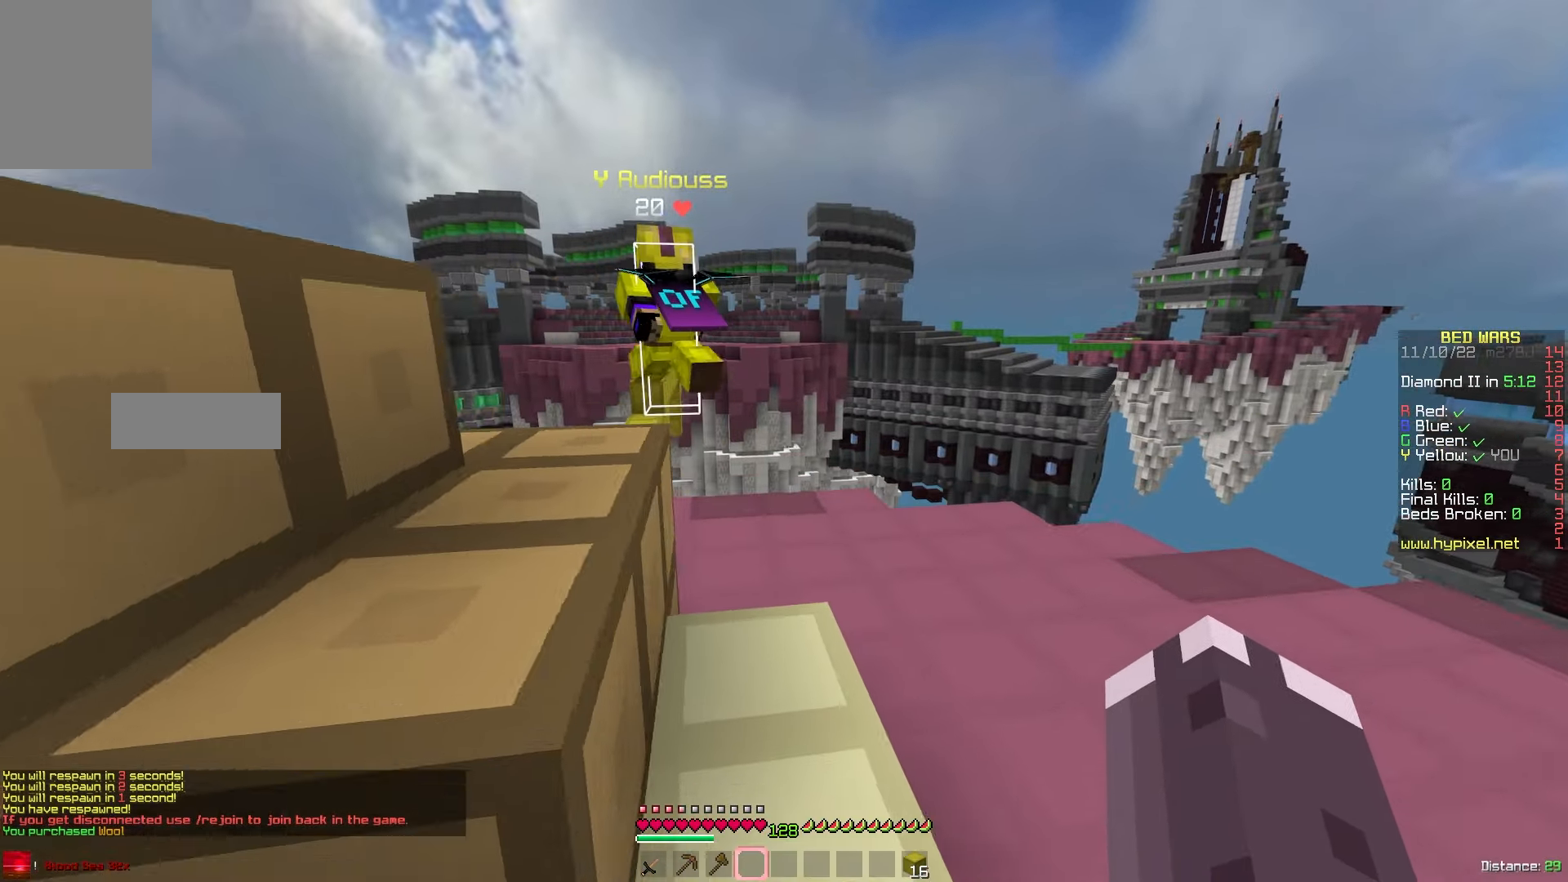
{"keys": ["w"], "mouse": [], "events": [[50, "d", "down"], [134, "d", "up"]]}
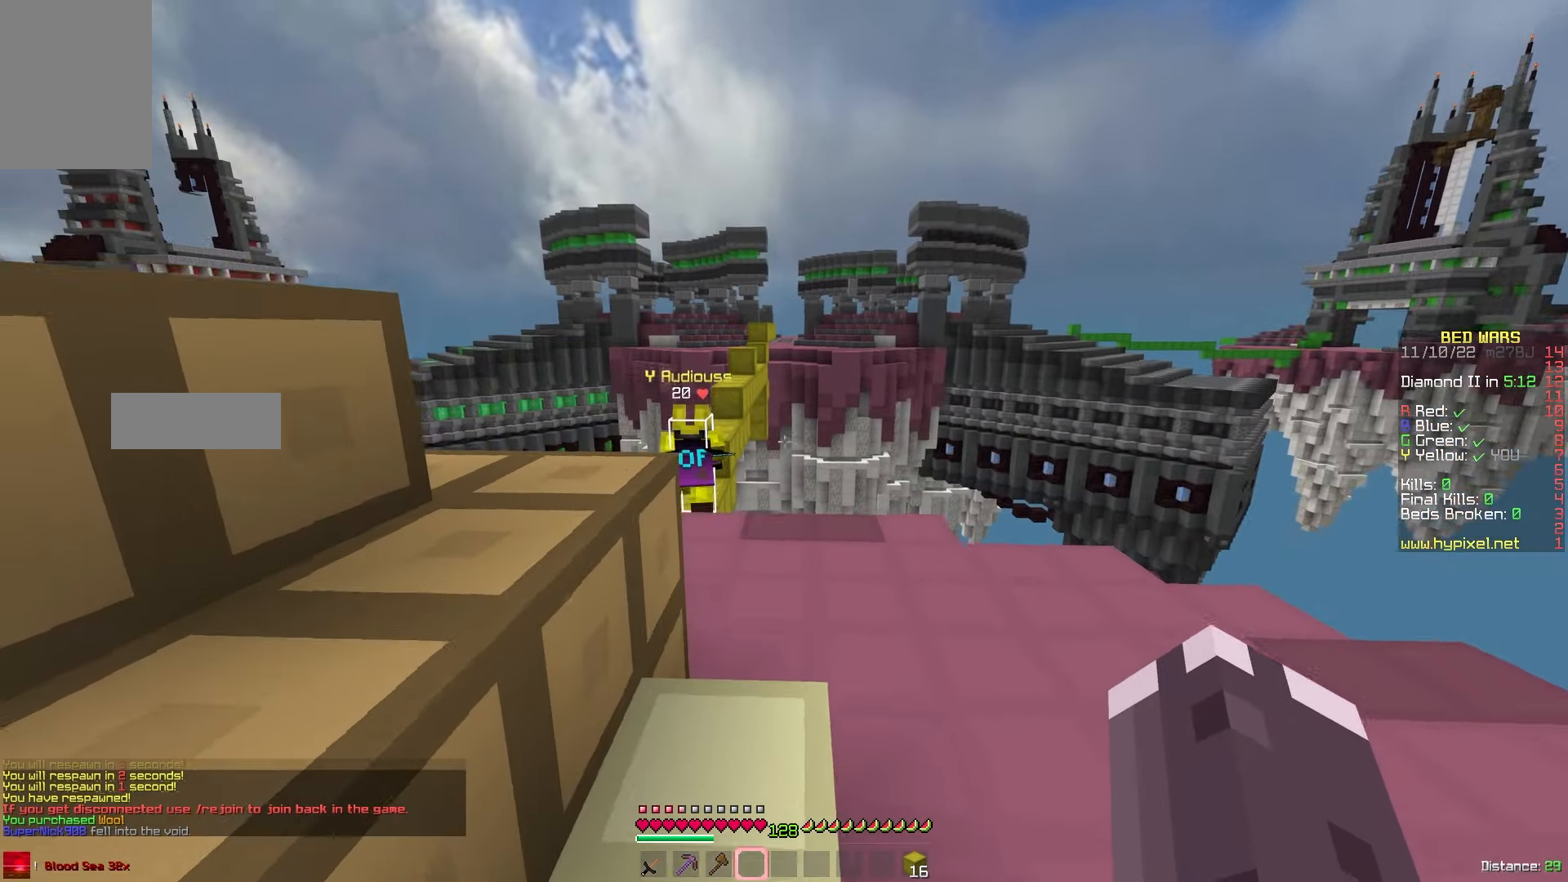
{"keys": ["a", "w"], "mouse": [], "events": [[317, "a", "down"]]}
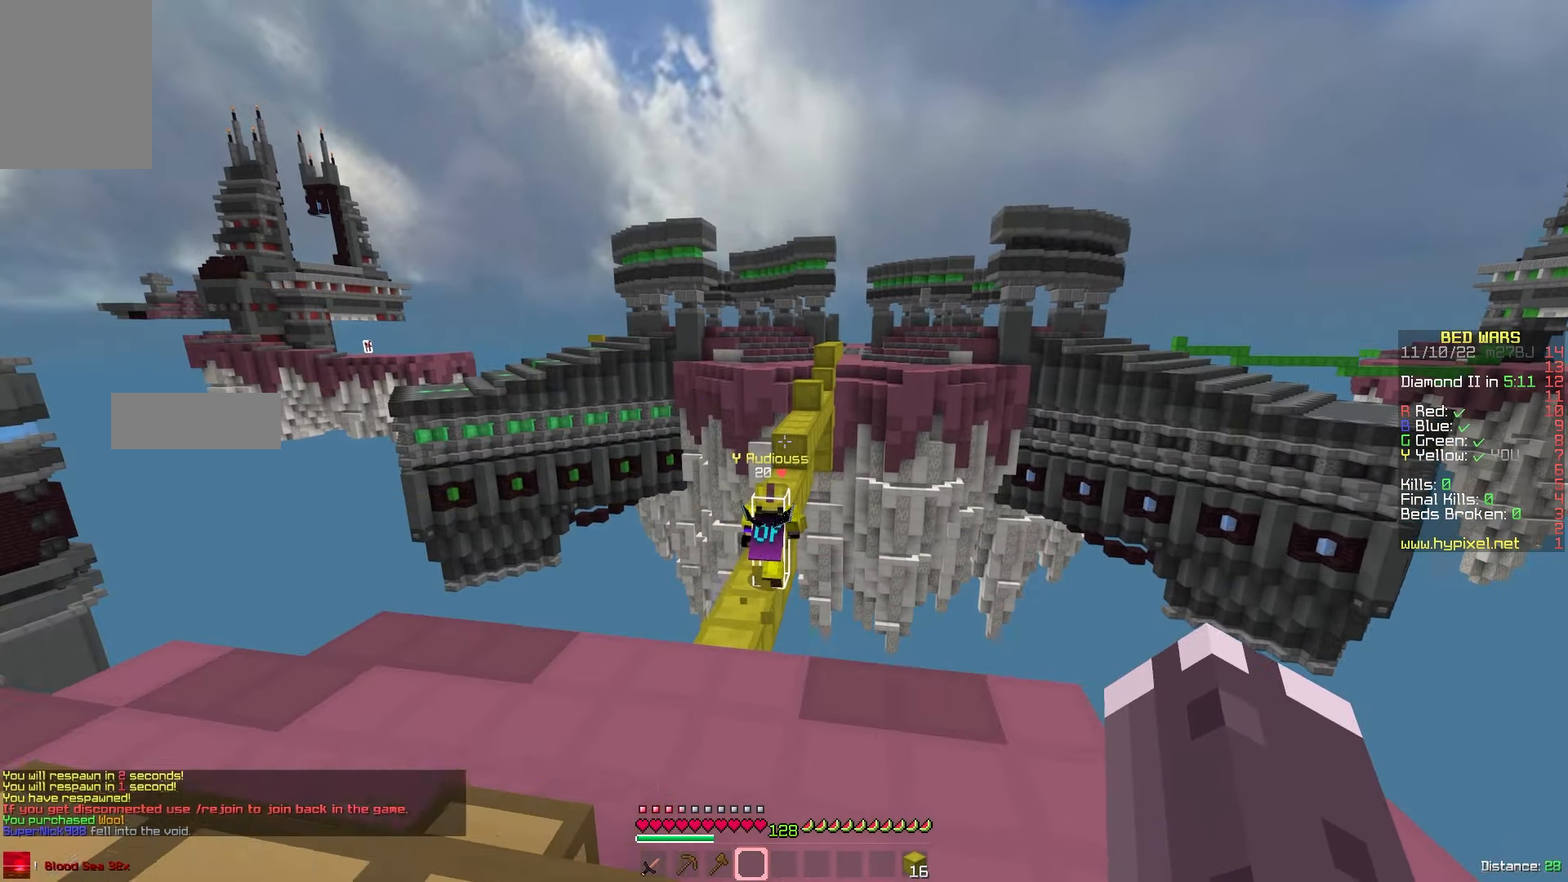
{"keys": ["w"], "mouse": [], "events": [[317, "a", "up"]]}
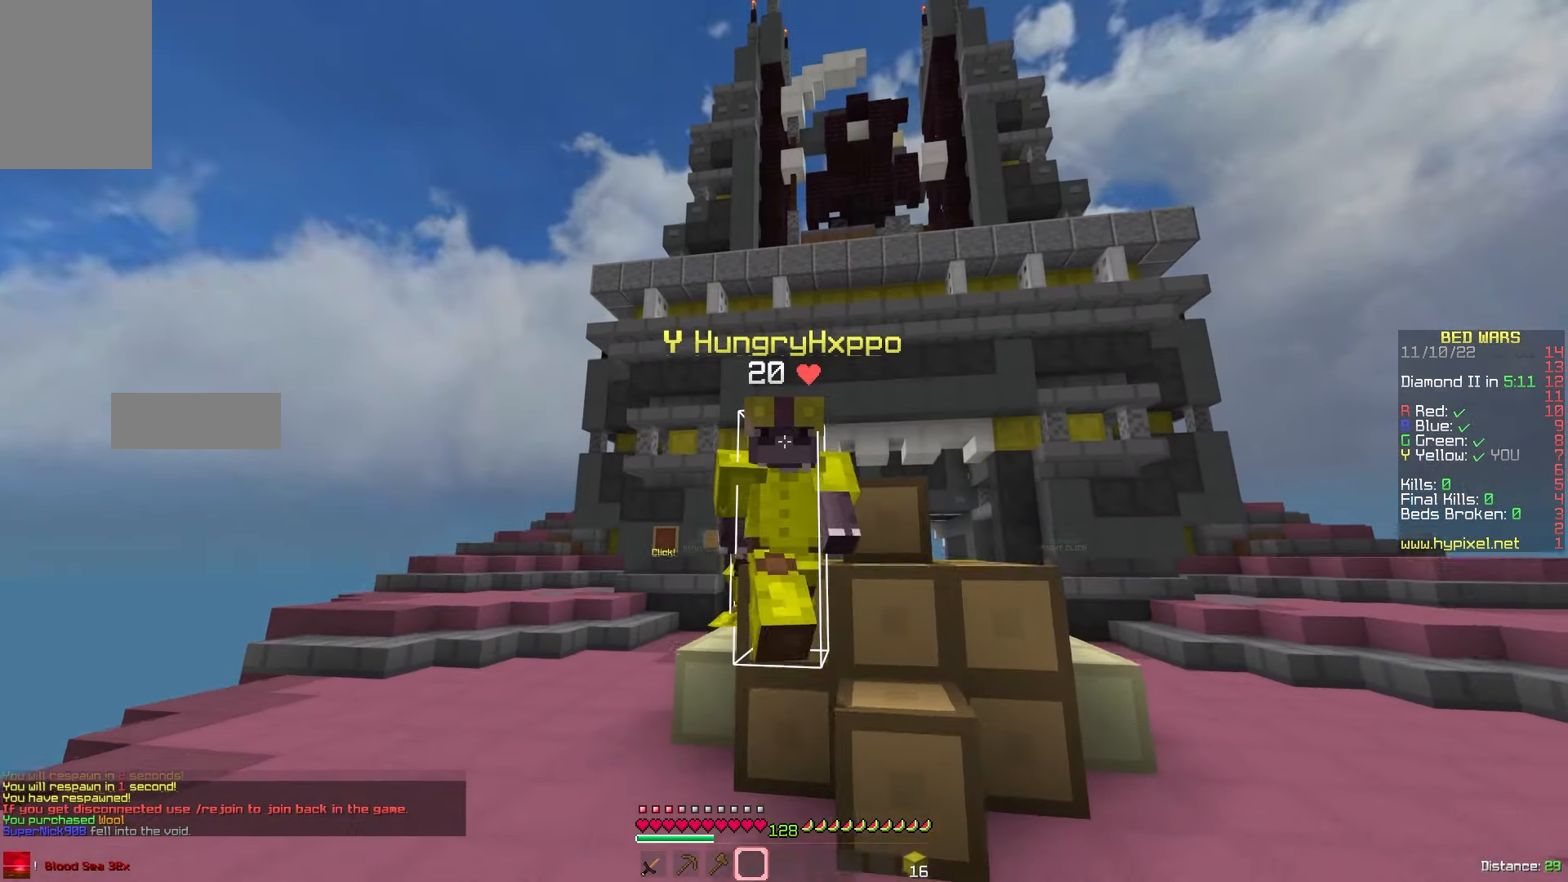
{"keys": ["w"], "mouse": [], "events": []}
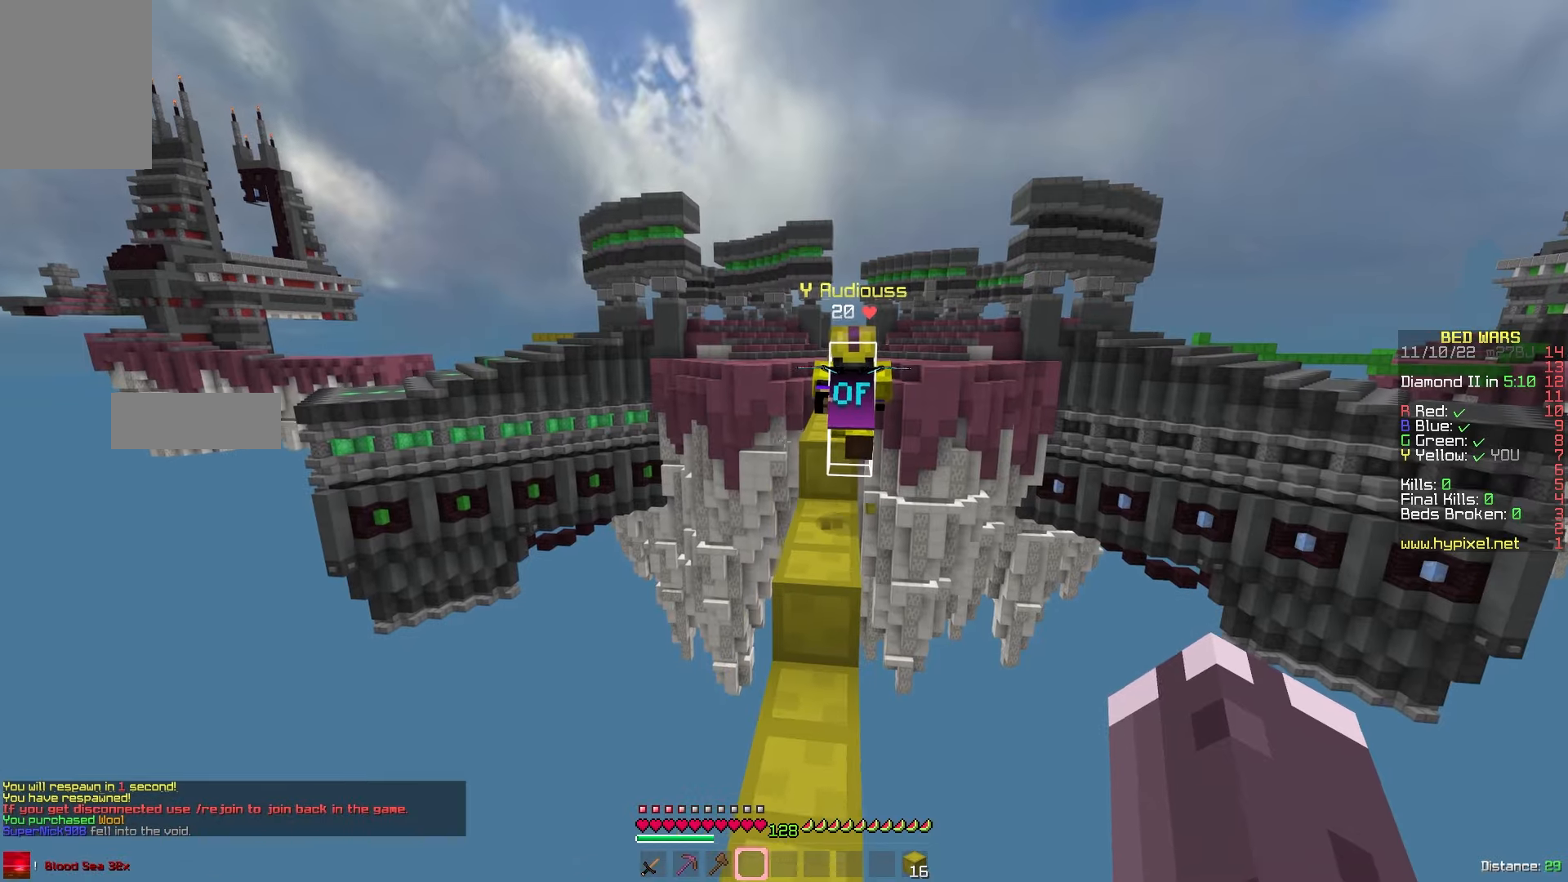
{"keys": ["w"], "mouse": [], "events": []}
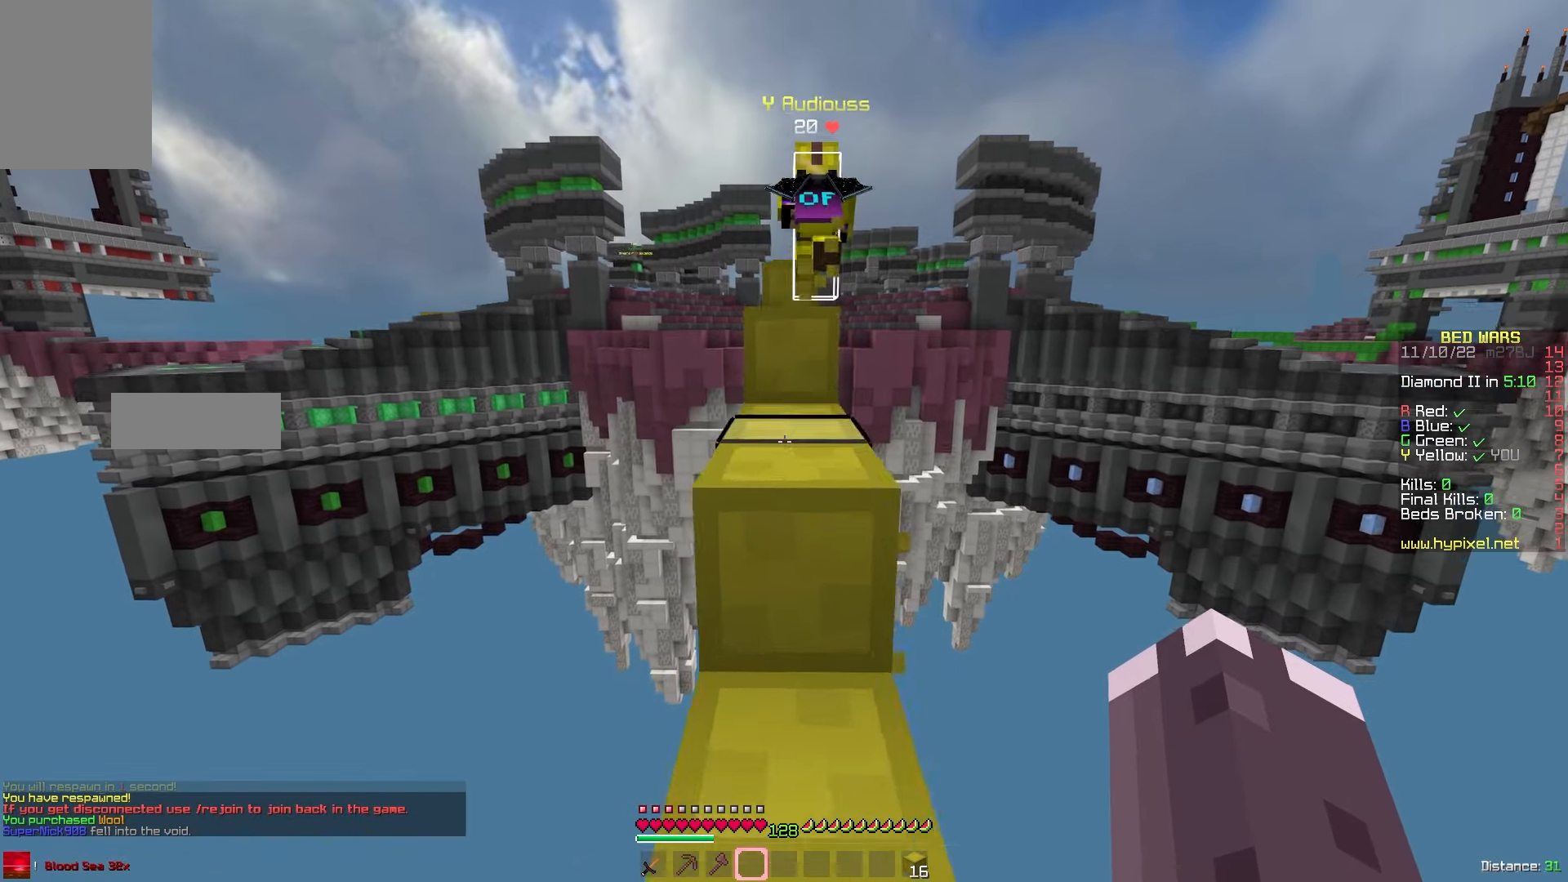
{"keys": ["w"], "mouse": [], "events": []}
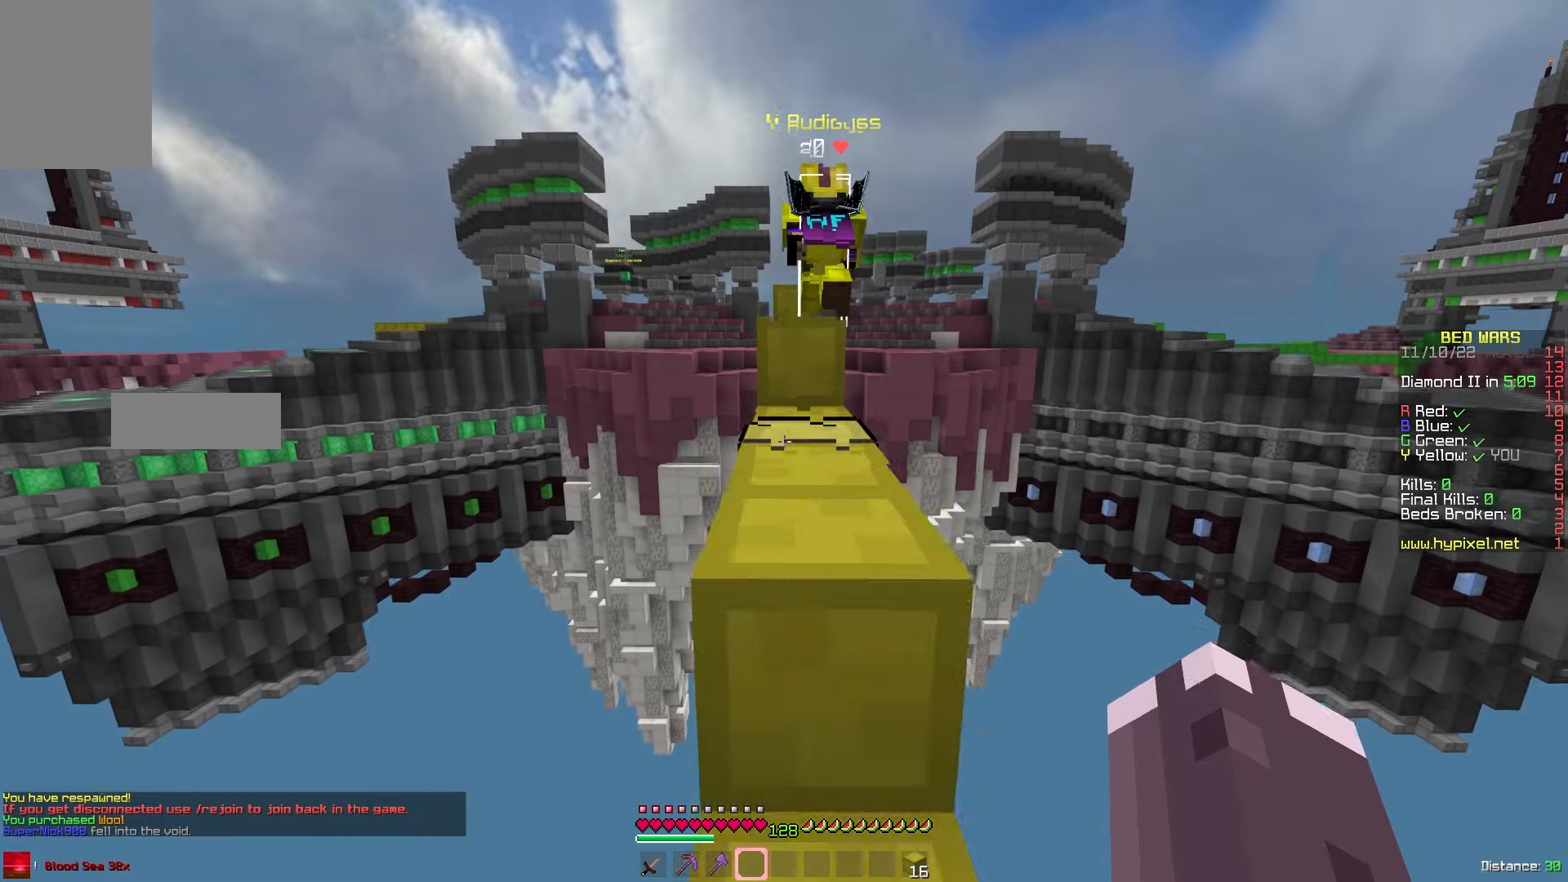
{"keys": ["w"], "mouse": [], "events": []}
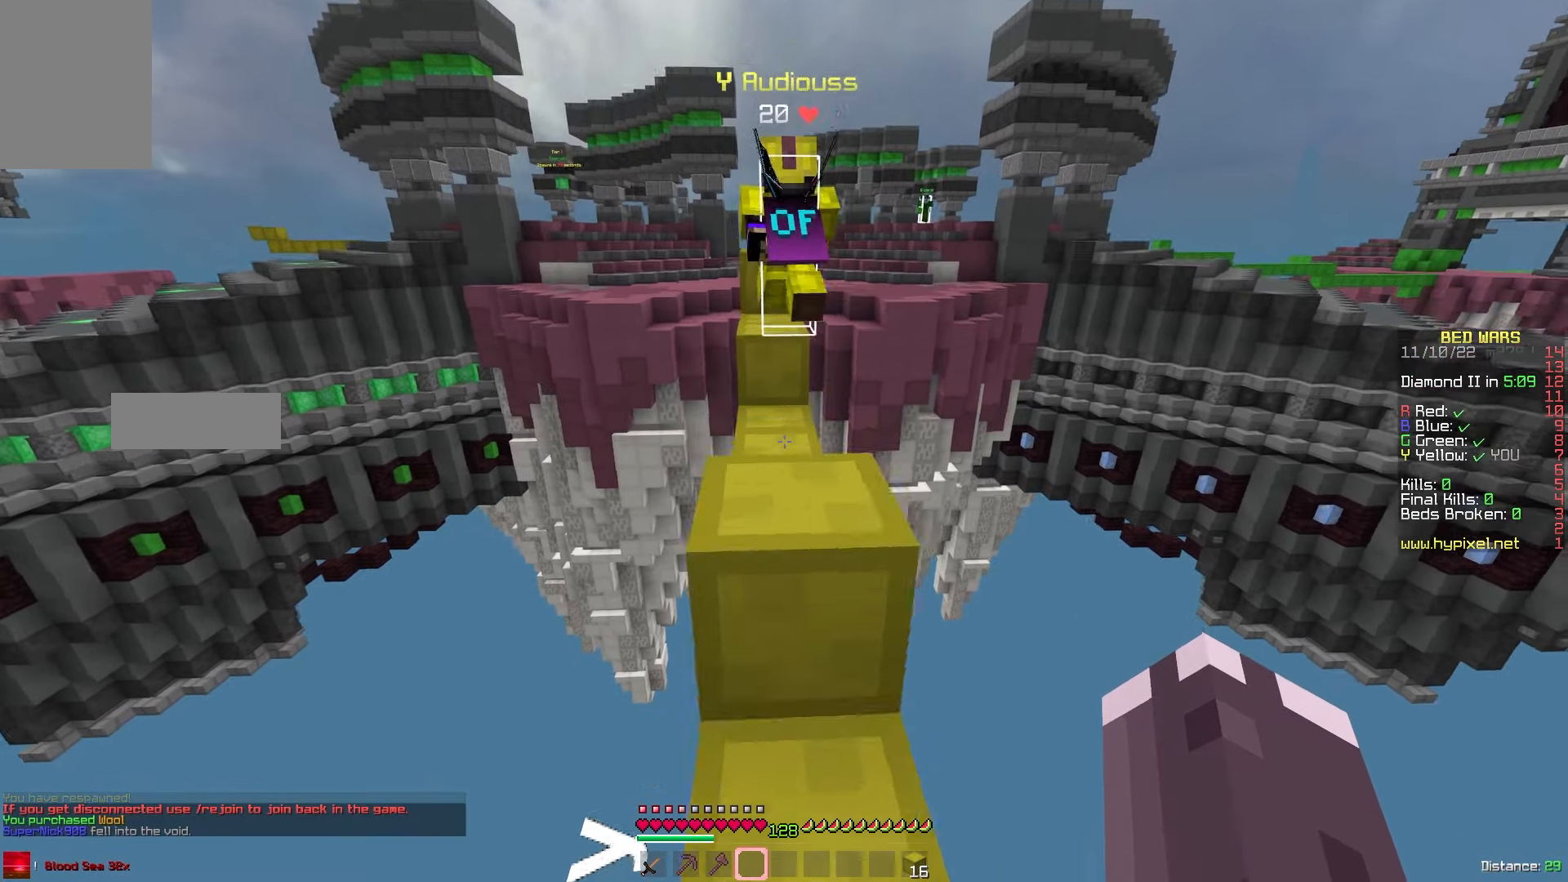
{"keys": [], "mouse": ["left"], "events": [[83, "w", "up"], [250, "mouse_left", "down"]]}
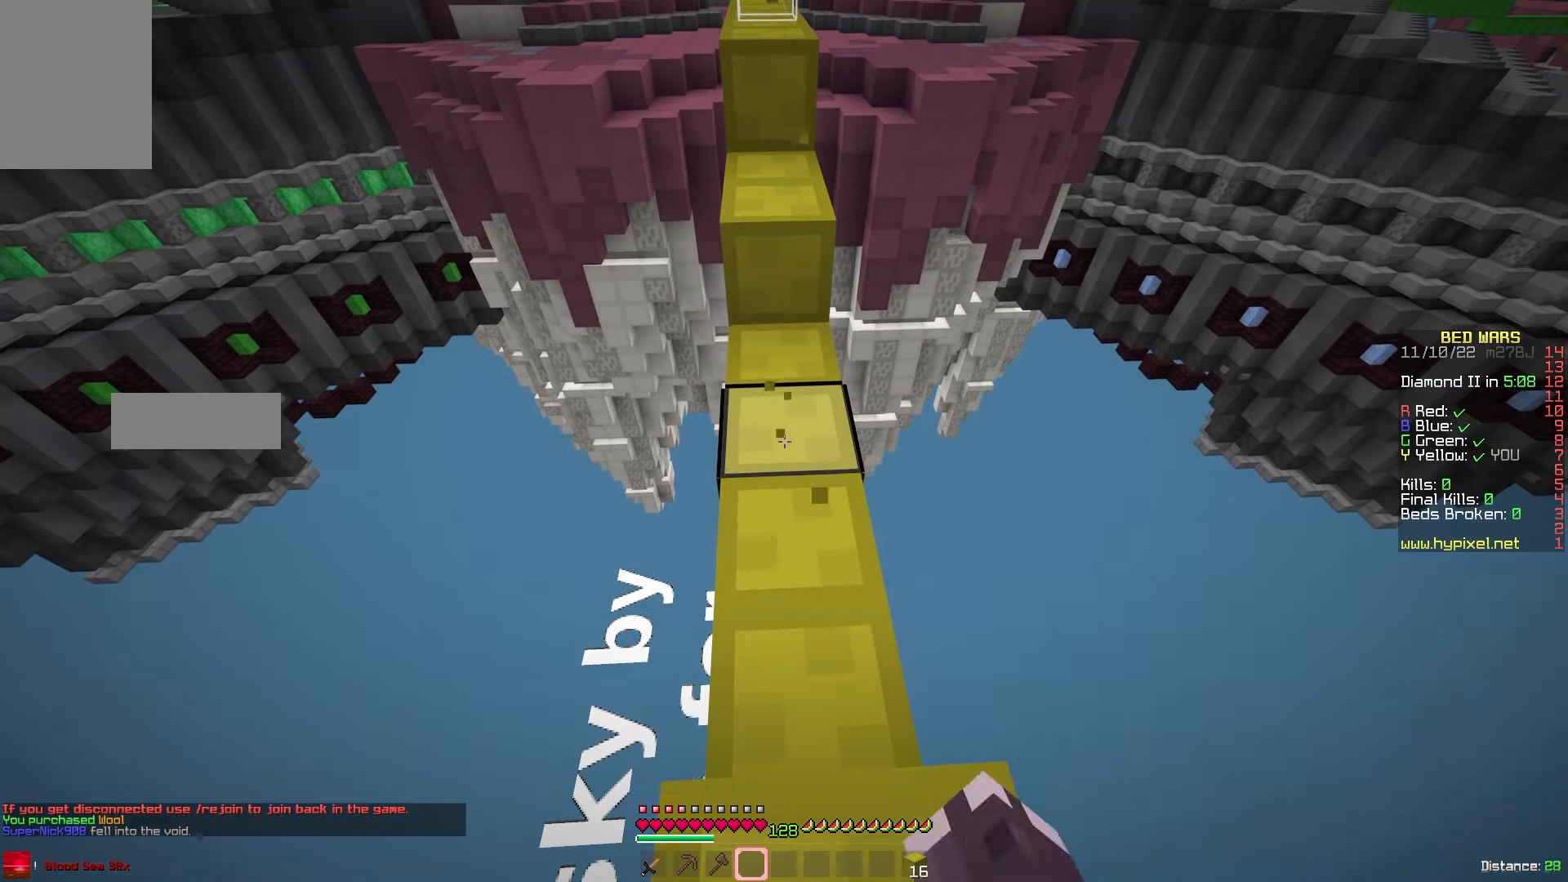
{"keys": [], "mouse": ["left"], "events": []}
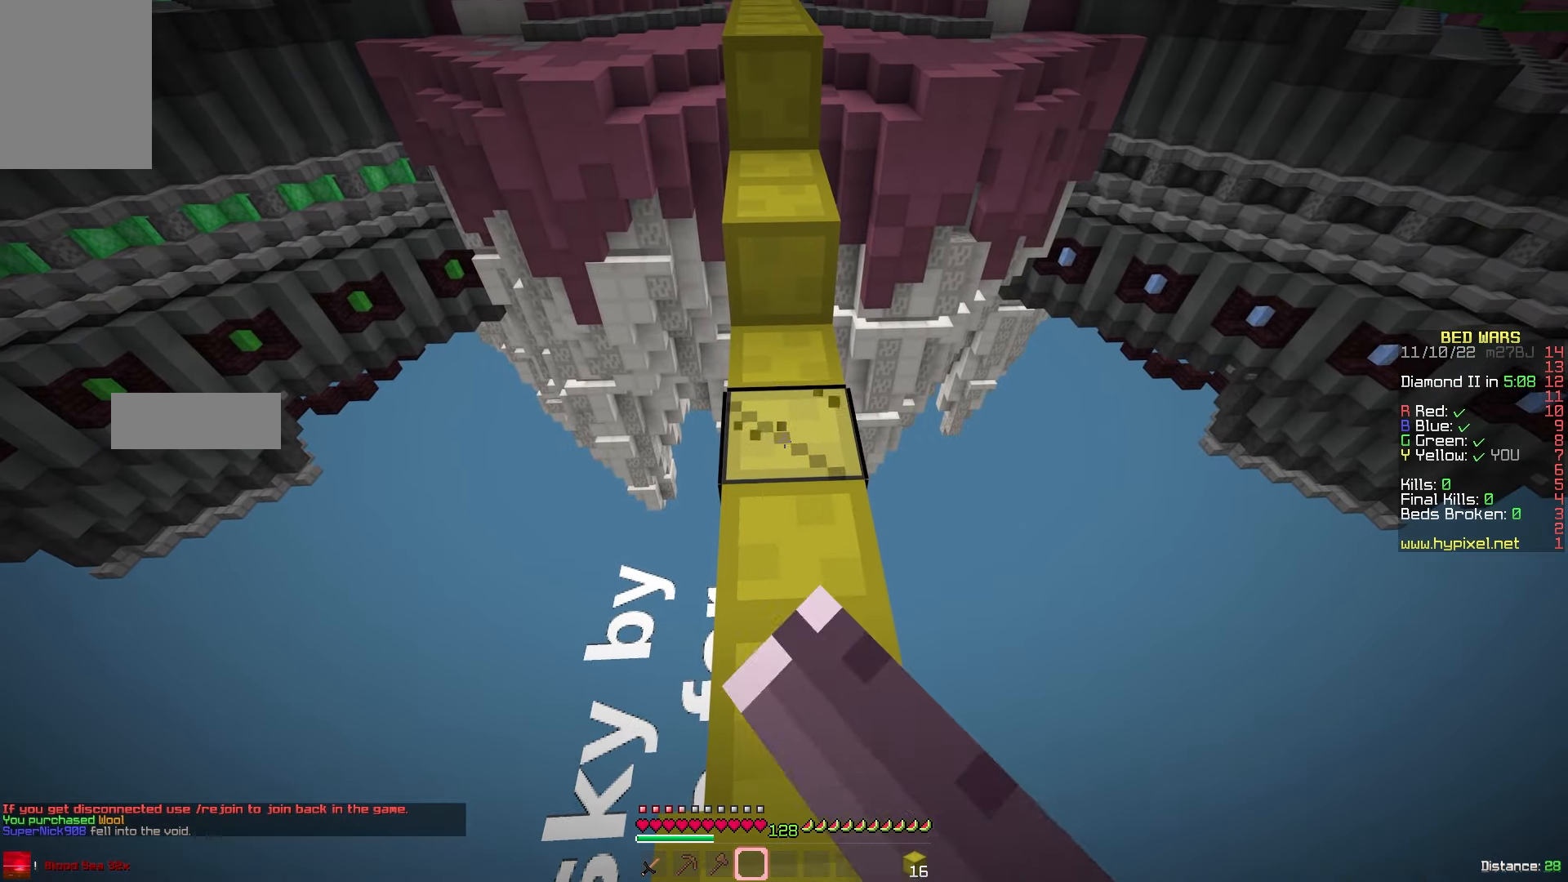
{"keys": ["w"], "mouse": ["left"], "events": [[383, "w", "down"]]}
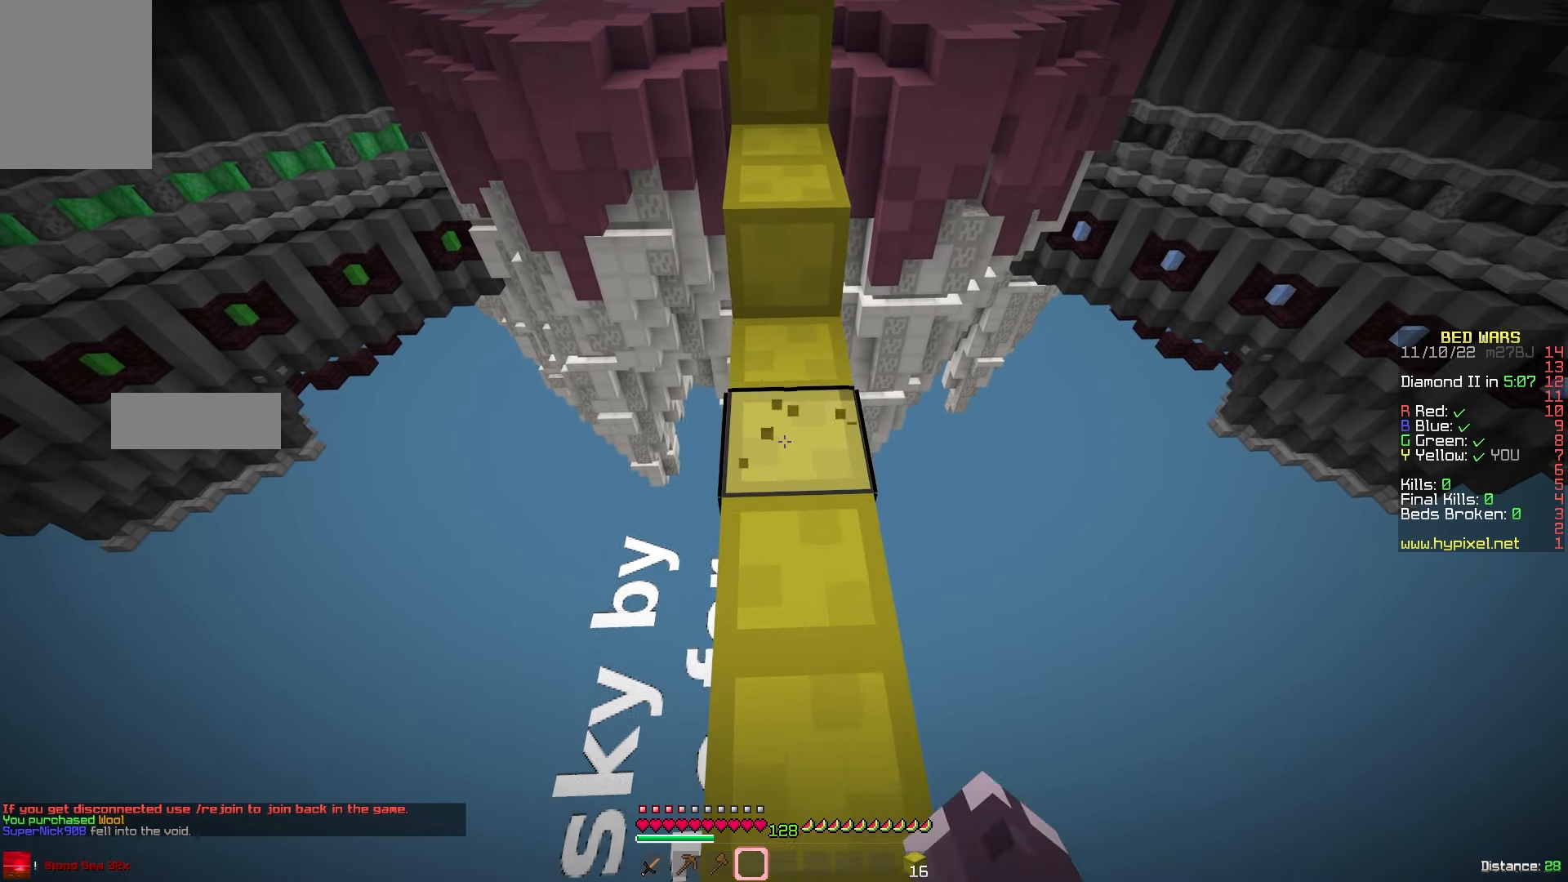
{"keys": [], "mouse": ["right"], "events": [[333, "w", "up"], [350, "mouse_left", "up"], [416, "mouse_right", "down"]]}
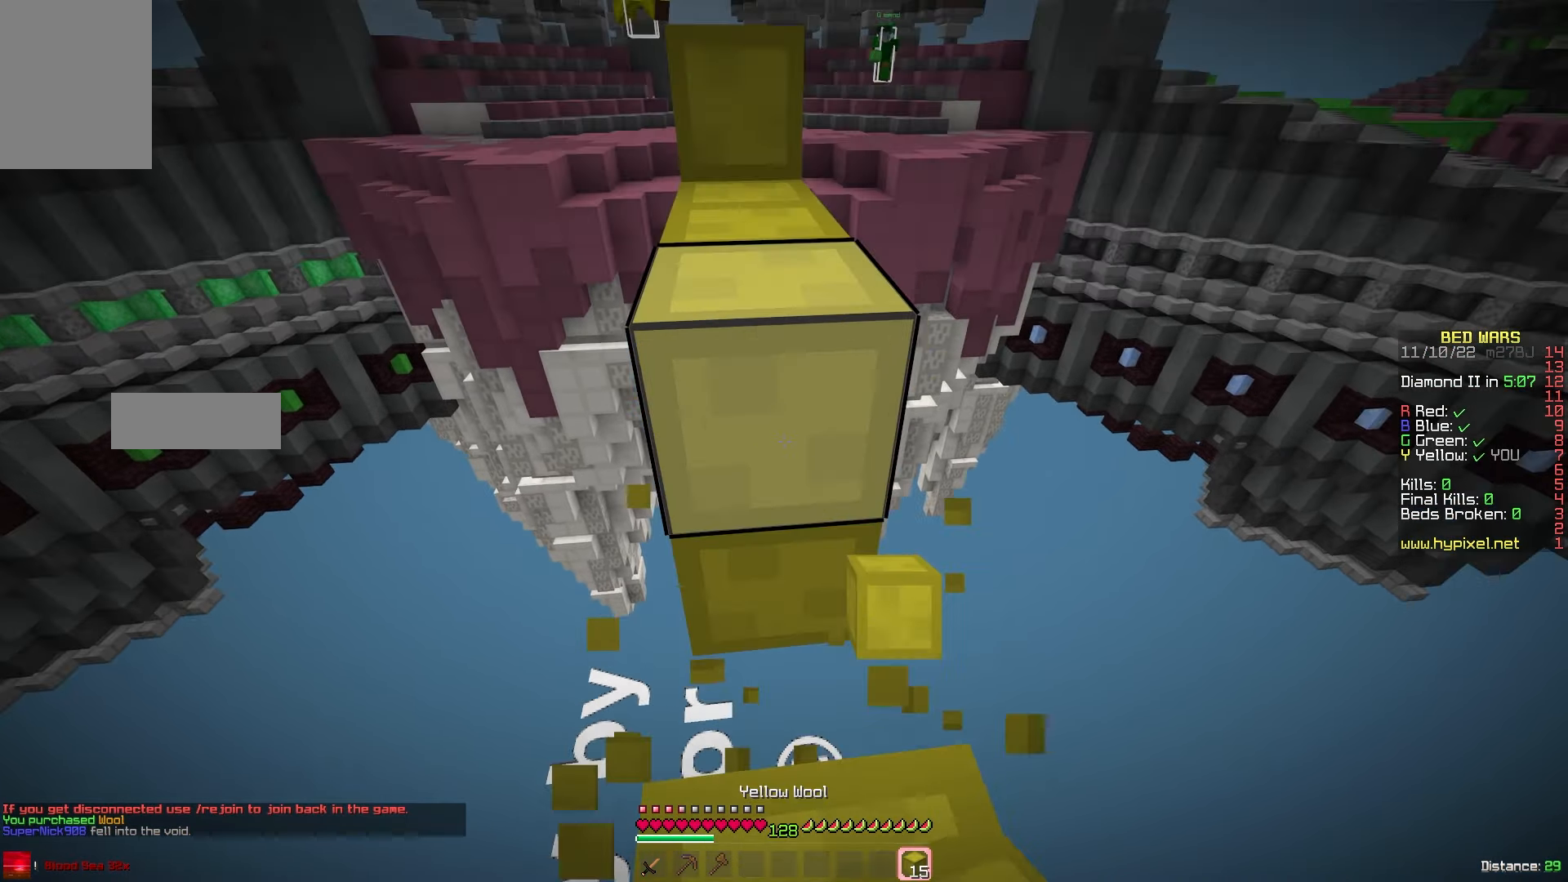
{"keys": ["a", "w"], "mouse": [], "events": [[50, "mouse_right", "up"], [200, "mouse_right", "down"], [350, "mouse_right", "up"], [450, "a", "down"], [450, "w", "down"]]}
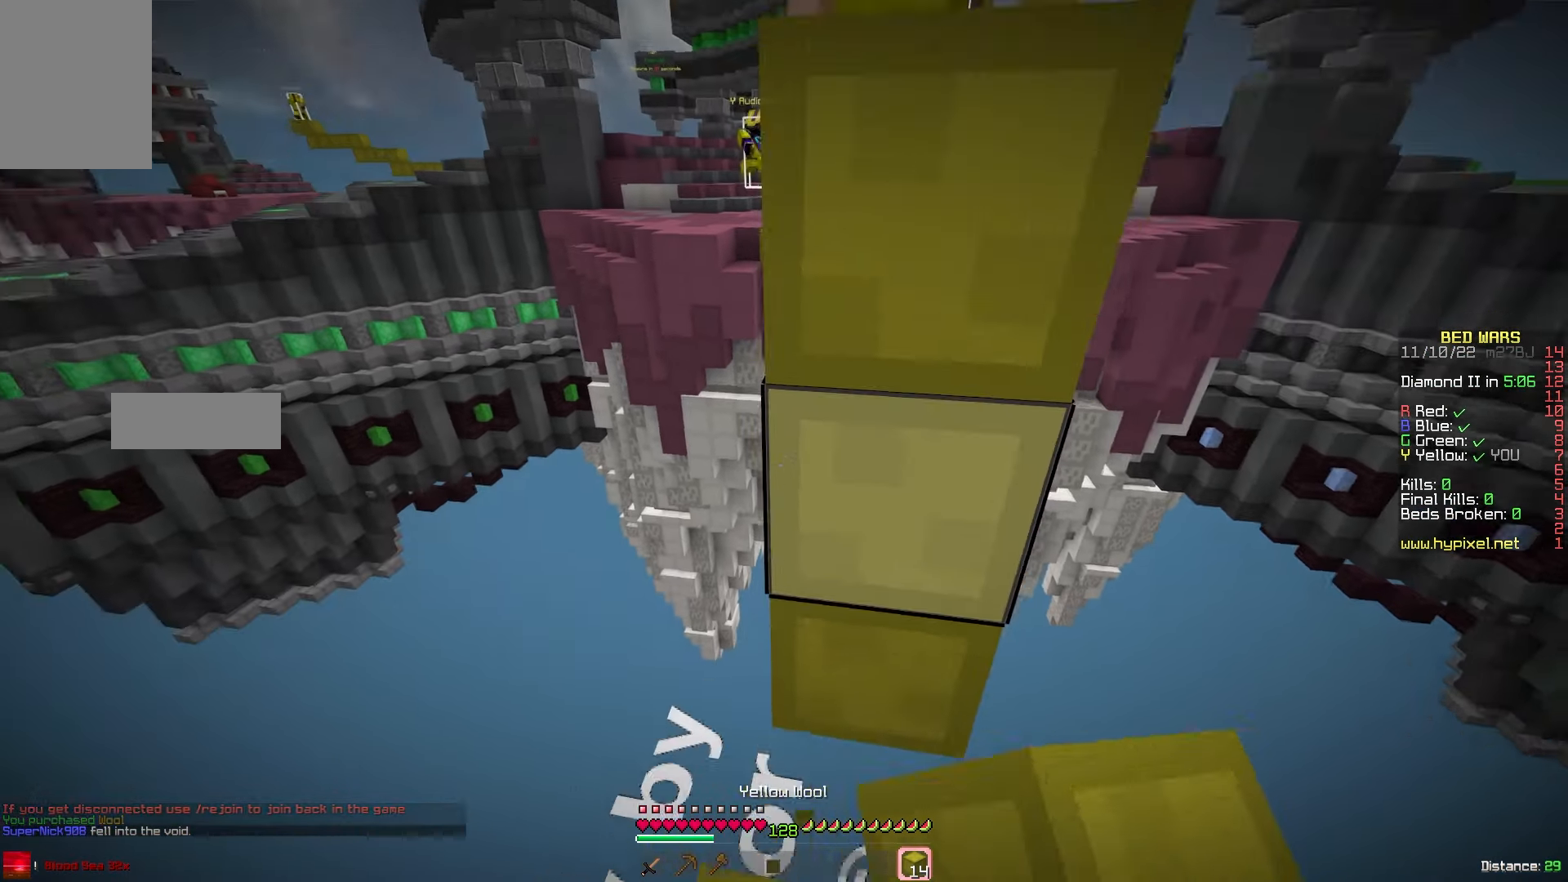
{"keys": ["w"], "mouse": [], "events": [[300, "a", "up"], [316, "mouse_right", "down"], [500, "mouse_right", "up"]]}
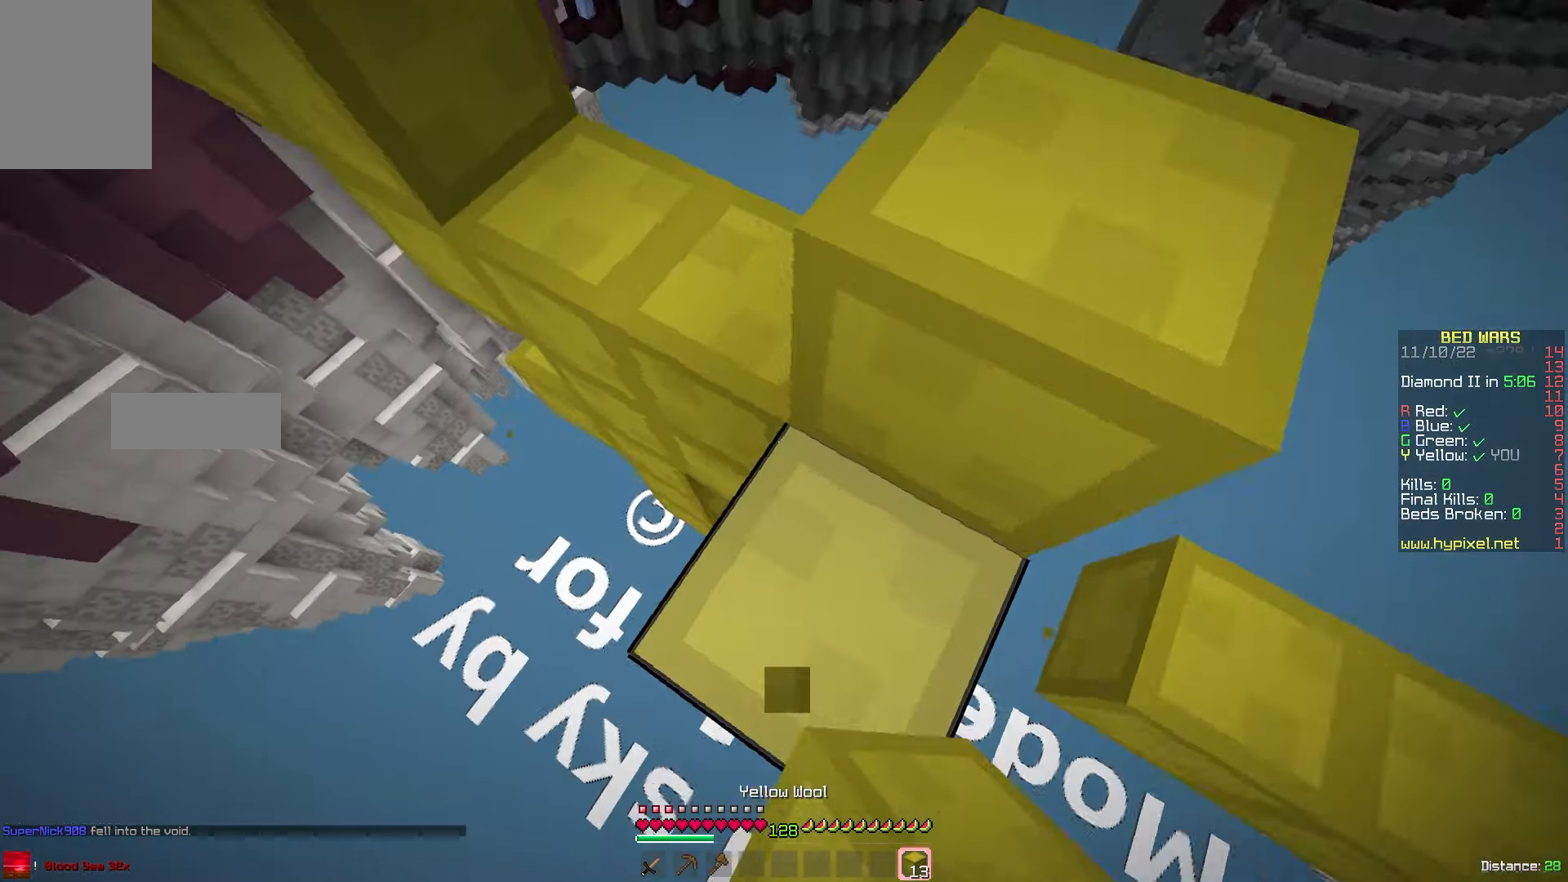
{"keys": ["w"], "mouse": [], "events": []}
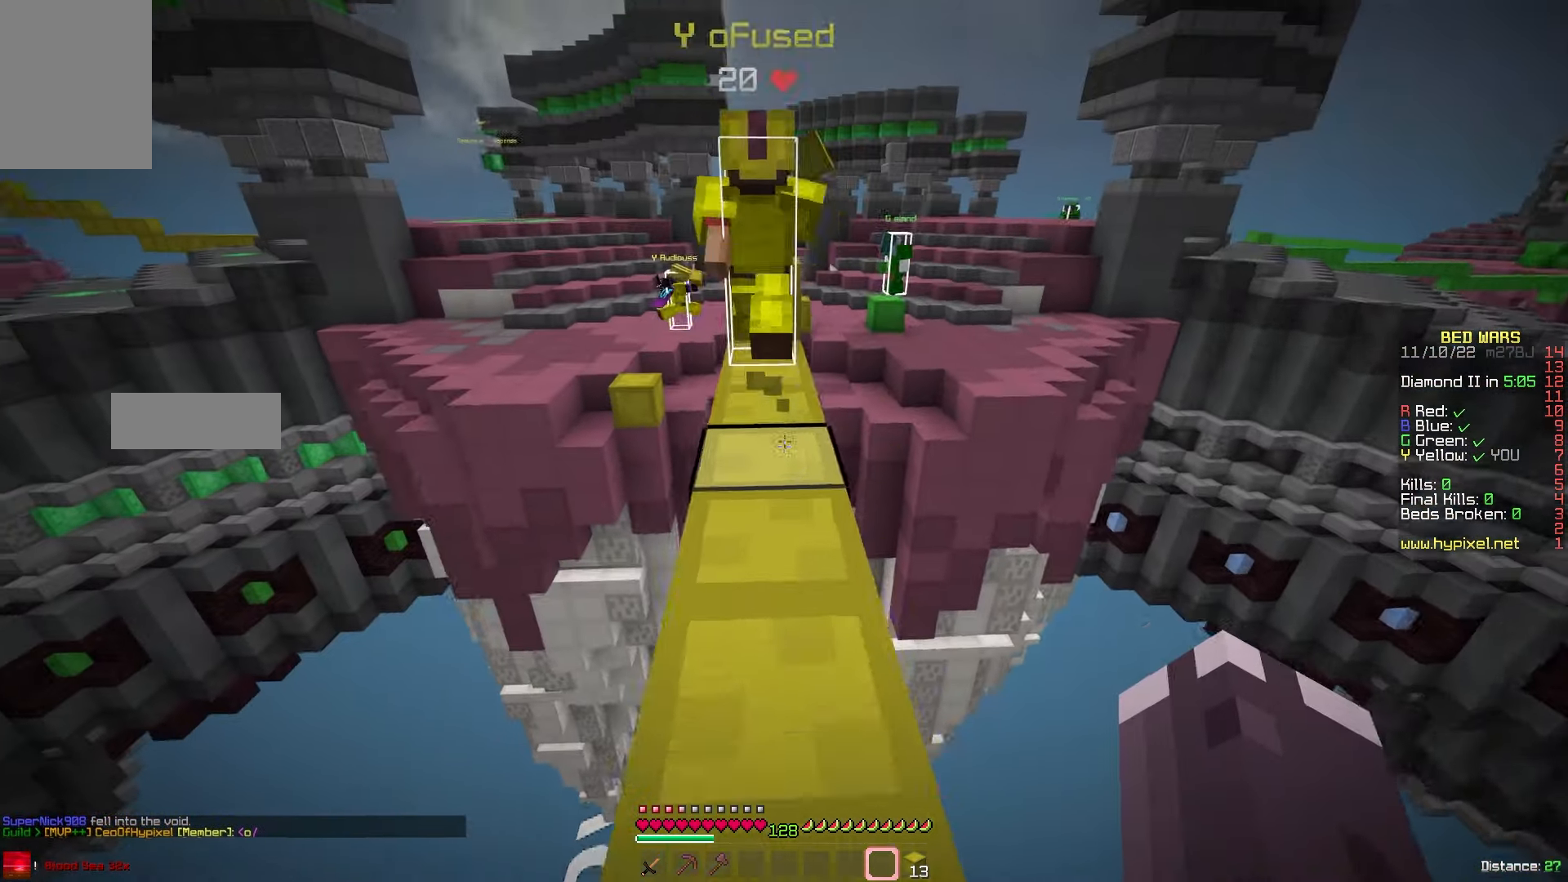
{"keys": ["w"], "mouse": [], "events": [[233, "a", "down"], [433, "a", "up"]]}
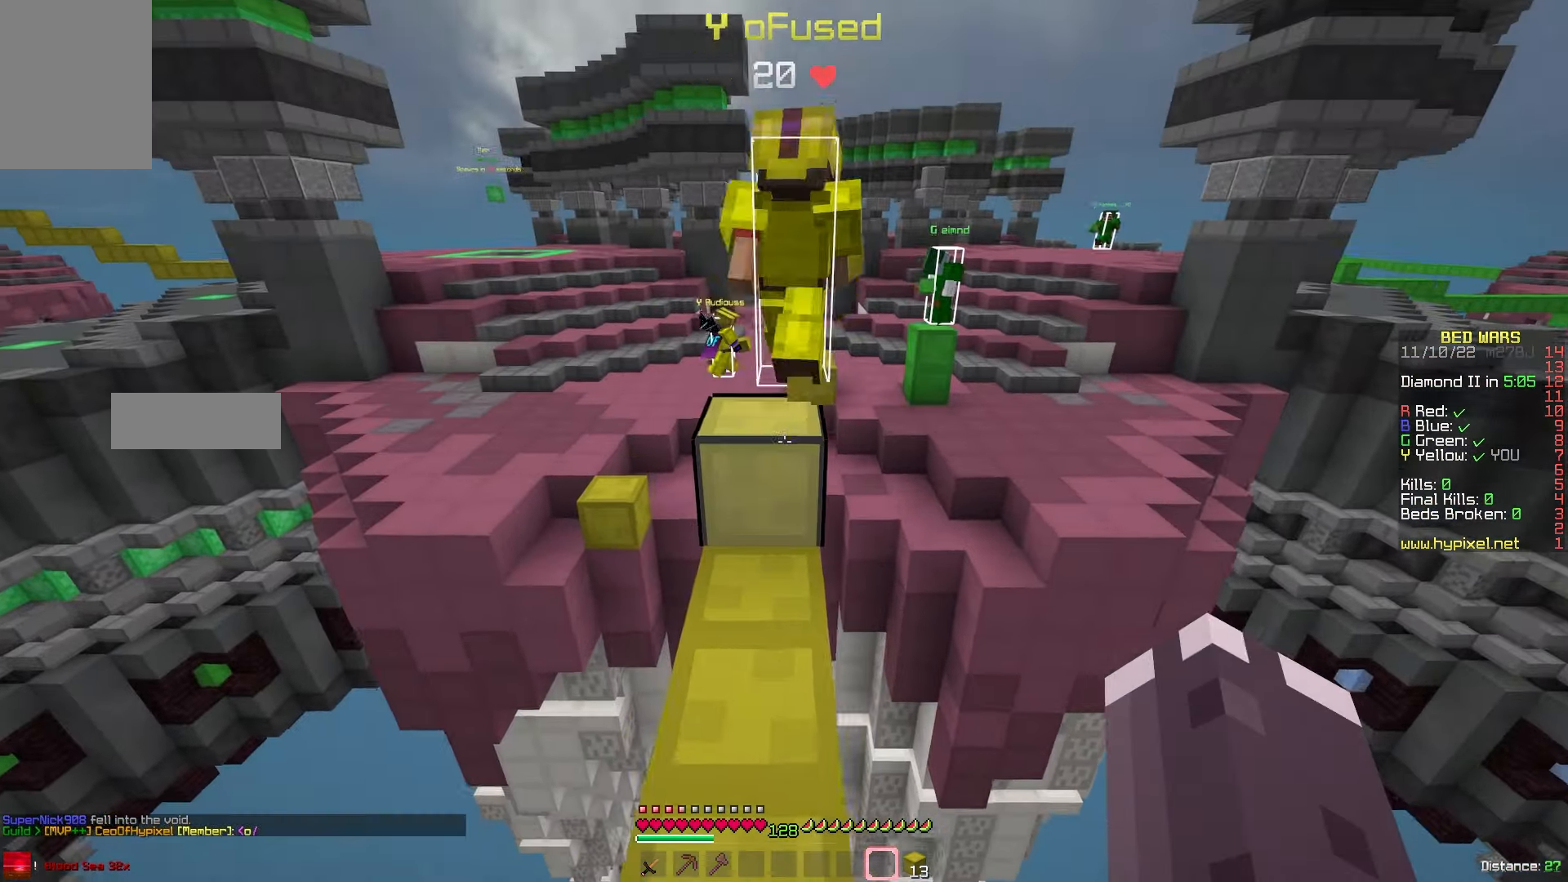
{"keys": ["w"], "mouse": [], "events": []}
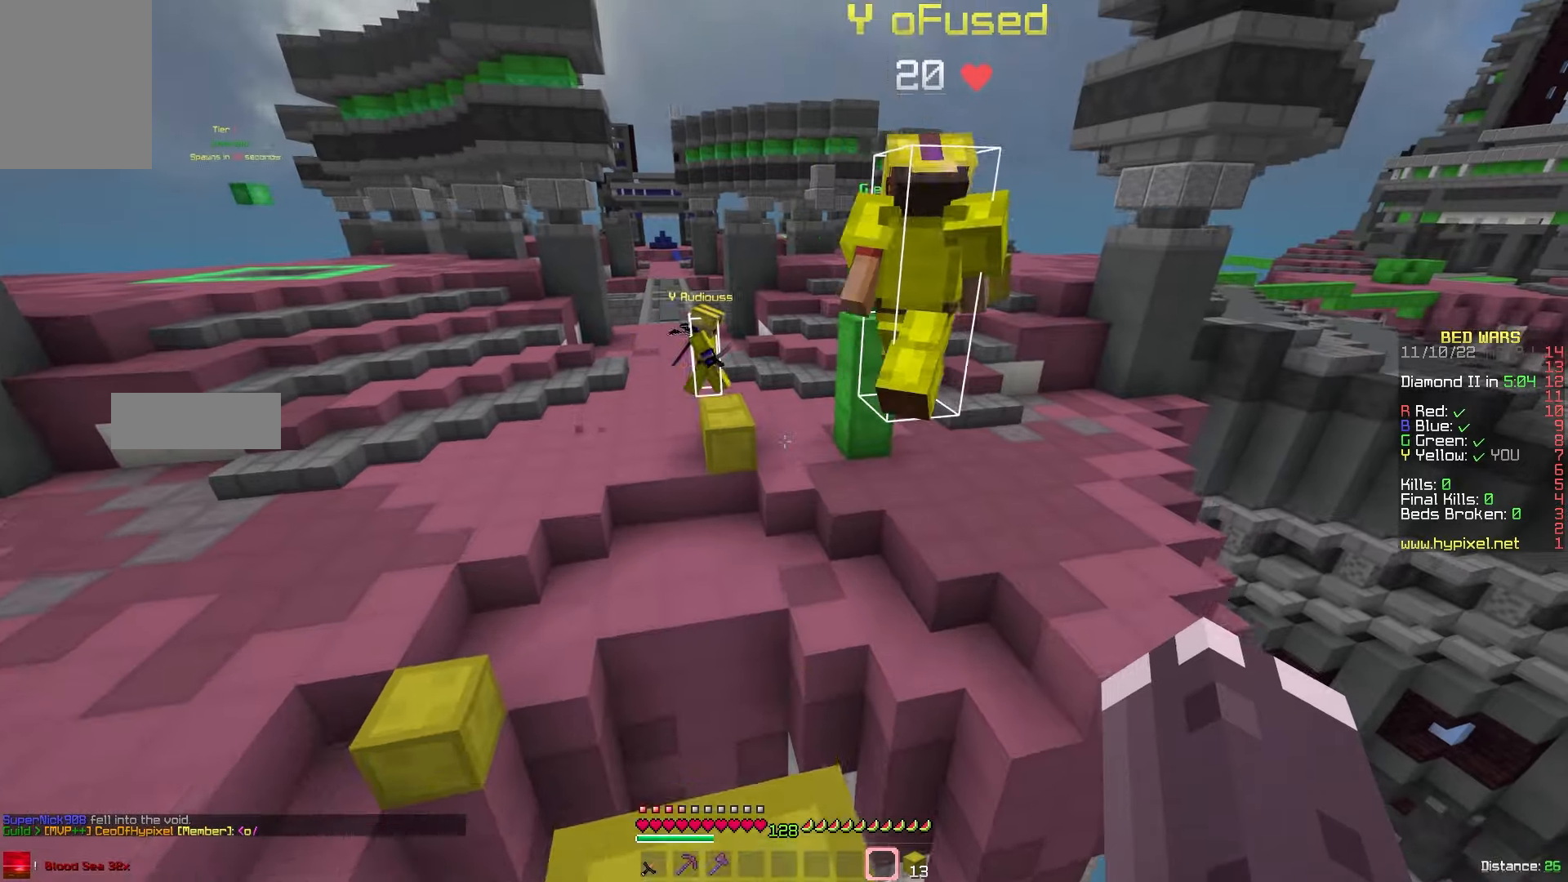
{"keys": ["w"], "mouse": [], "events": []}
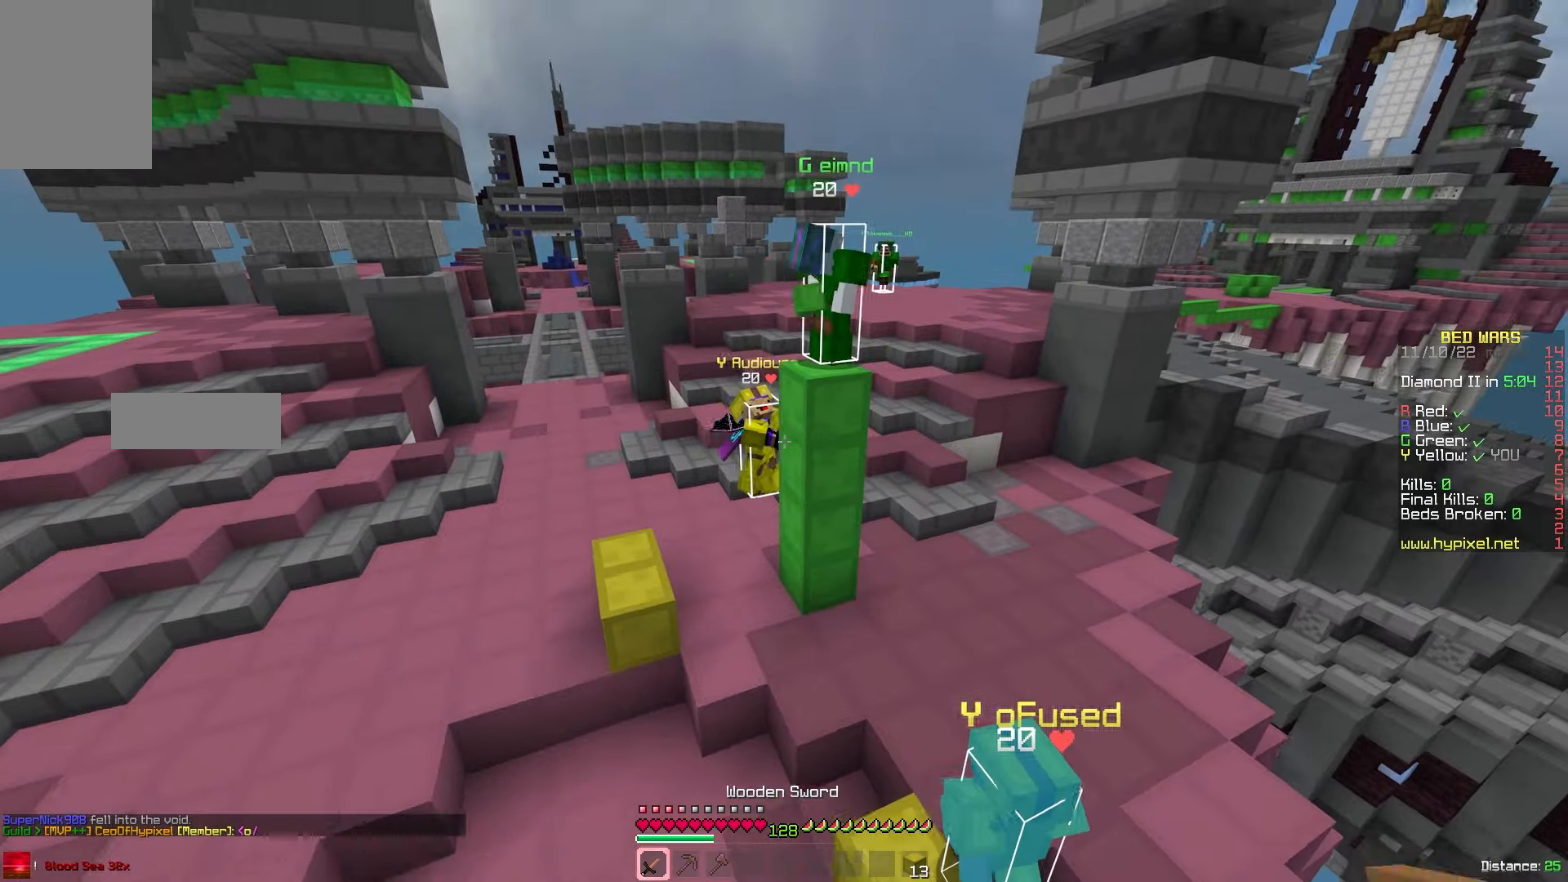
{"keys": ["d", "w"], "mouse": [], "events": [[67, "d", "down"]]}
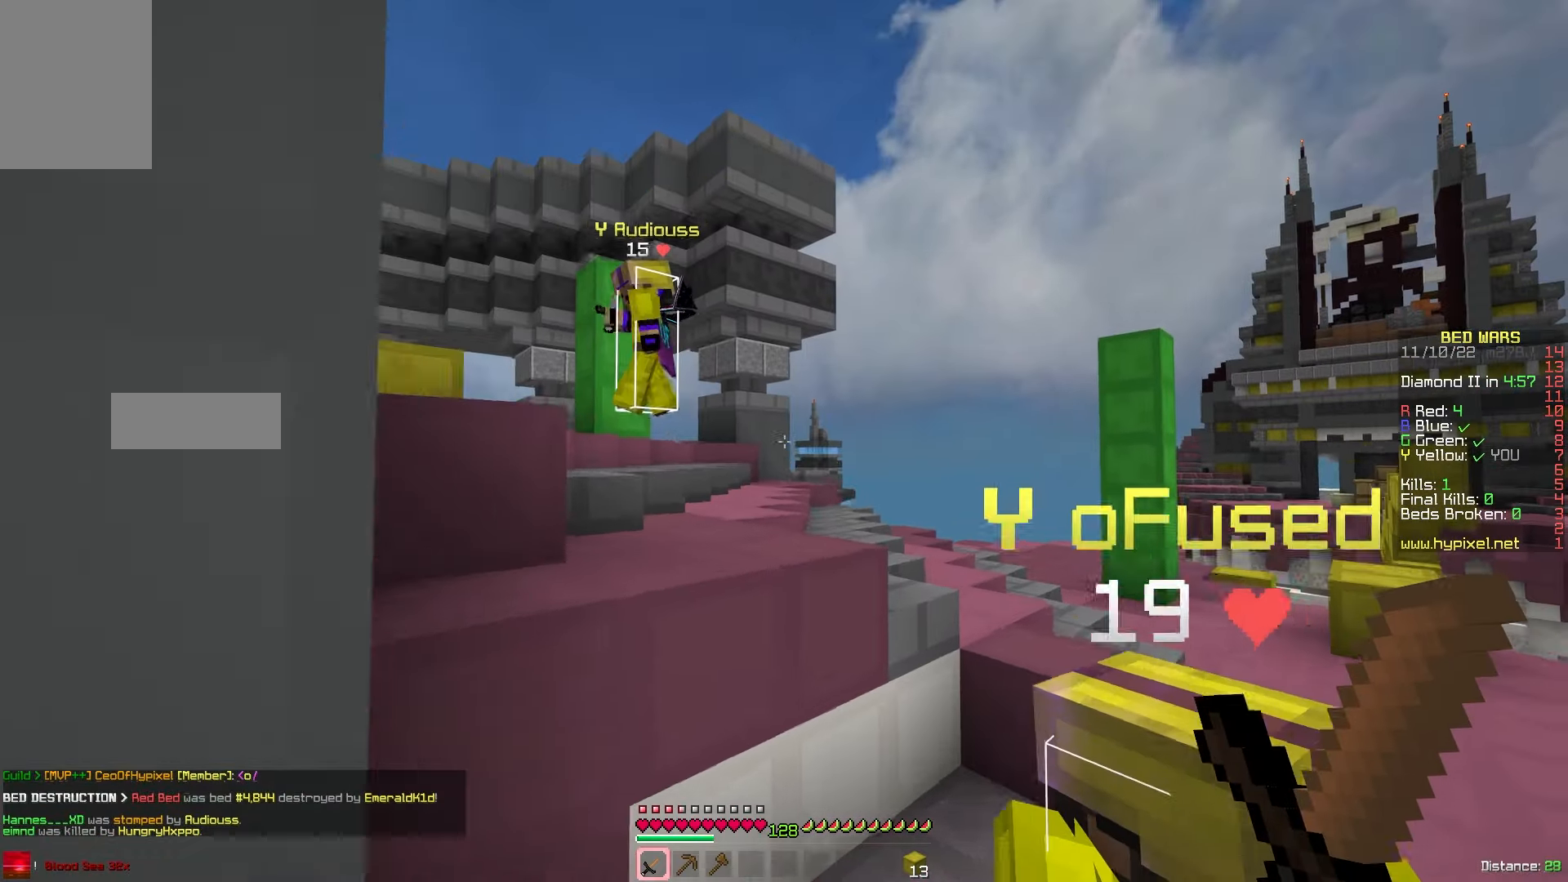
{"keys": ["d", "w"], "mouse": [], "events": []}
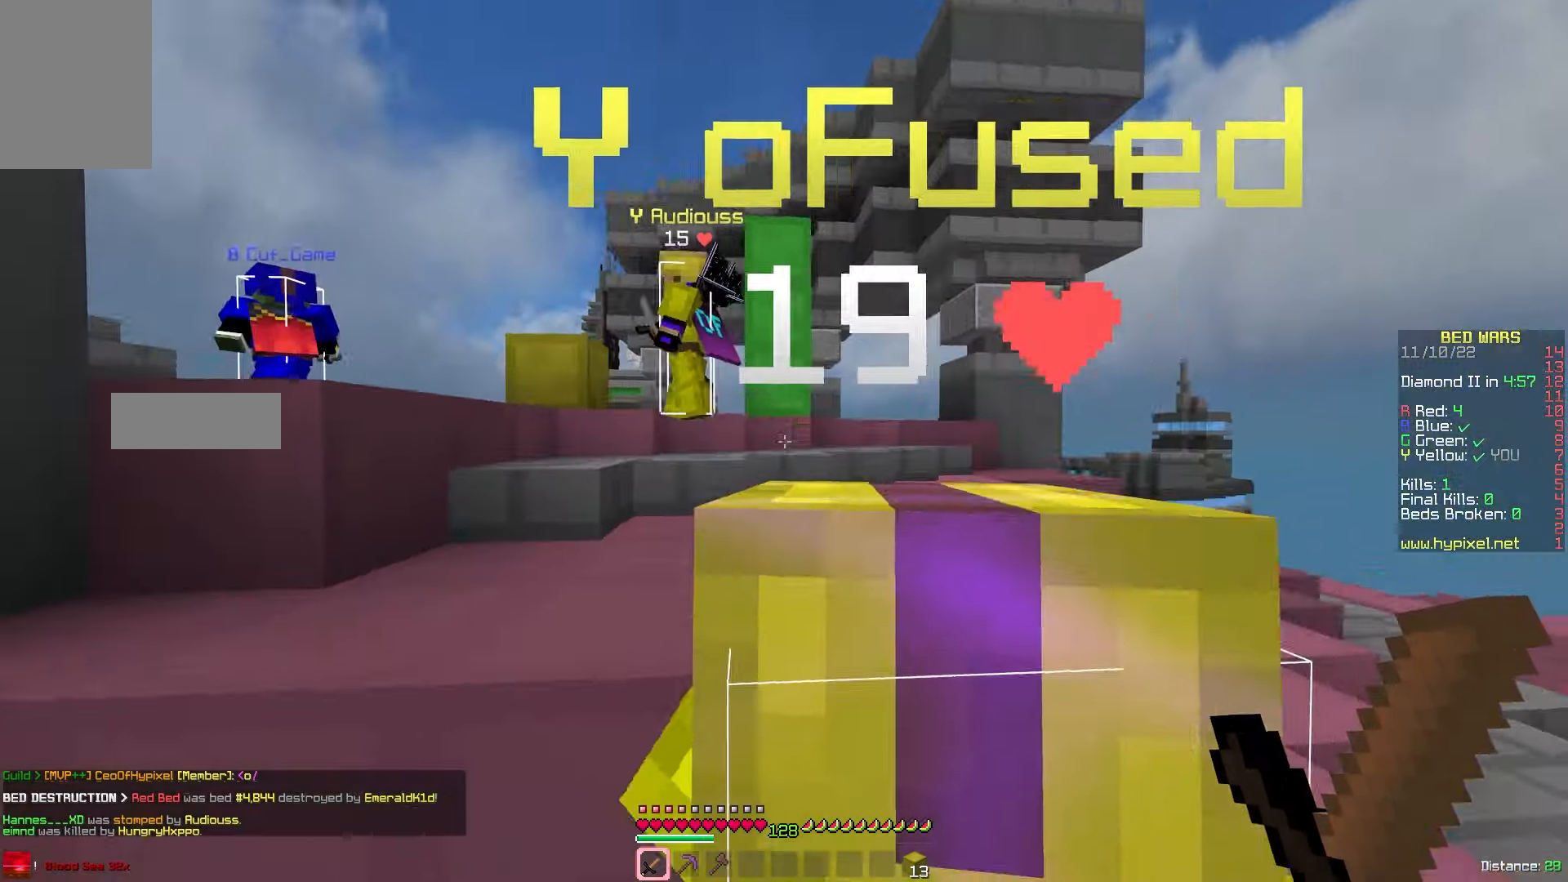
{"keys": ["w"], "mouse": [], "events": [[133, "d", "up"]]}
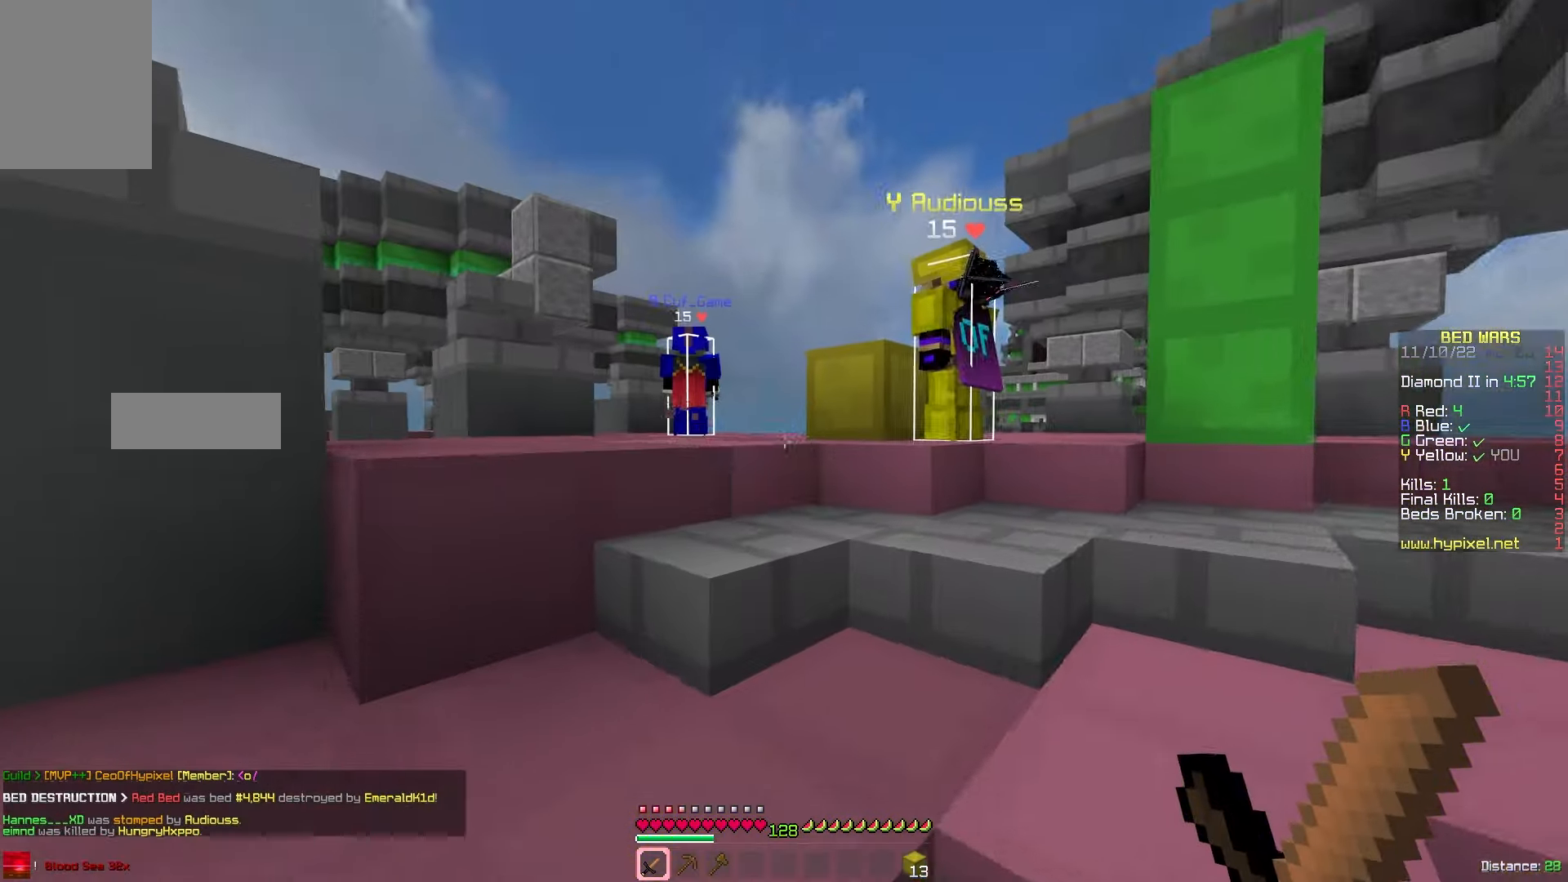
{"keys": ["w"], "mouse": ["left"], "events": [[200, "mouse_left", "down"], [433, "mouse_left", "up"], [483, "mouse_left", "down"]]}
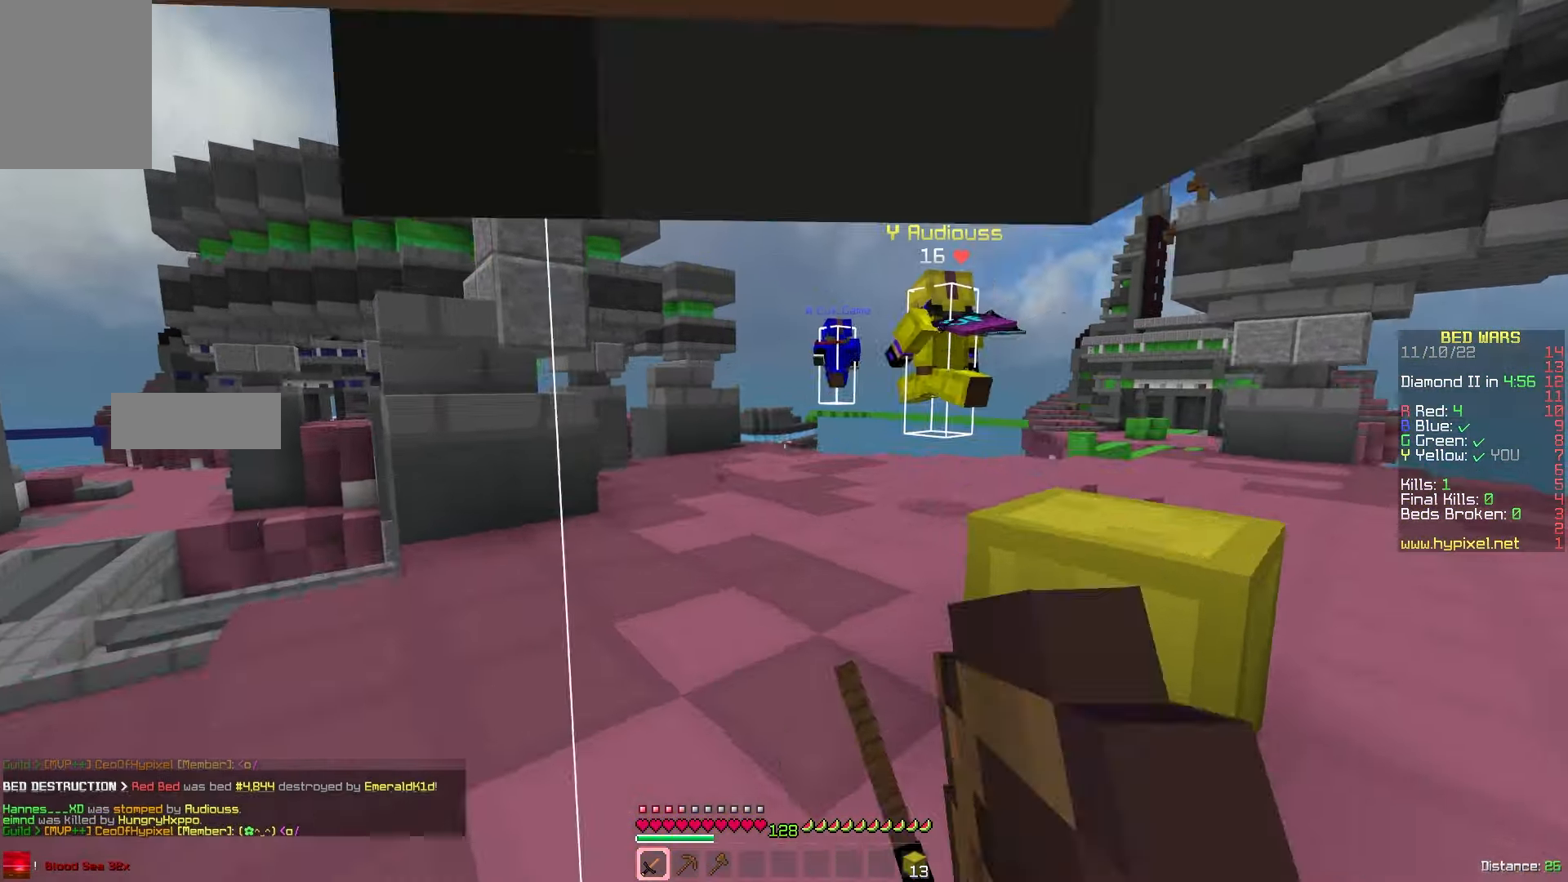
{"keys": ["w"], "mouse": [], "events": [[250, "mouse_left", "up"]]}
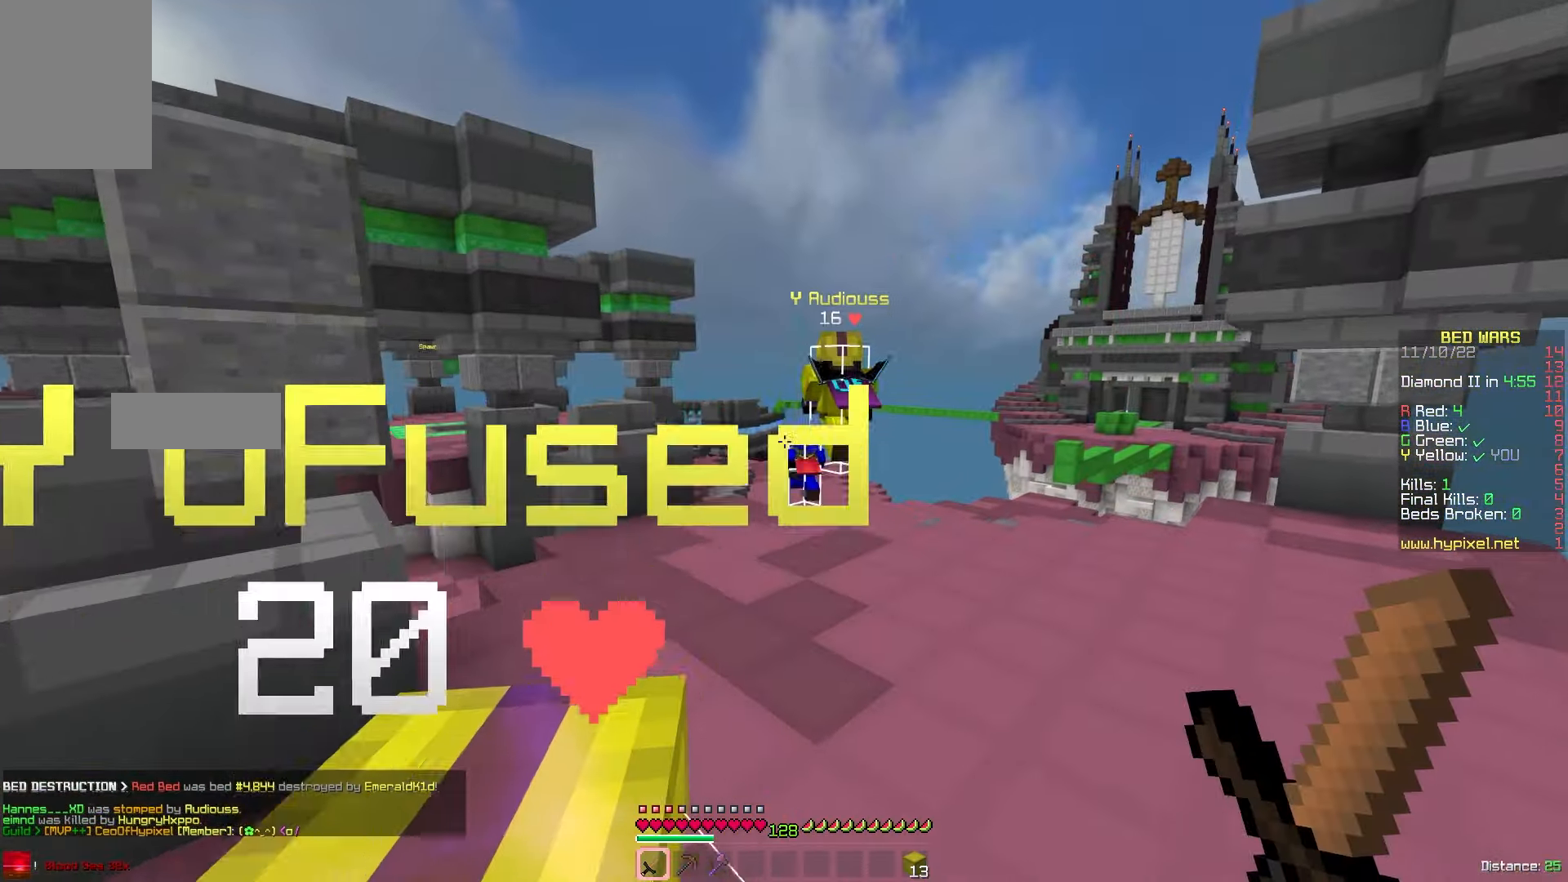
{"keys": ["d", "w"], "mouse": [], "events": [[433, "d", "down"]]}
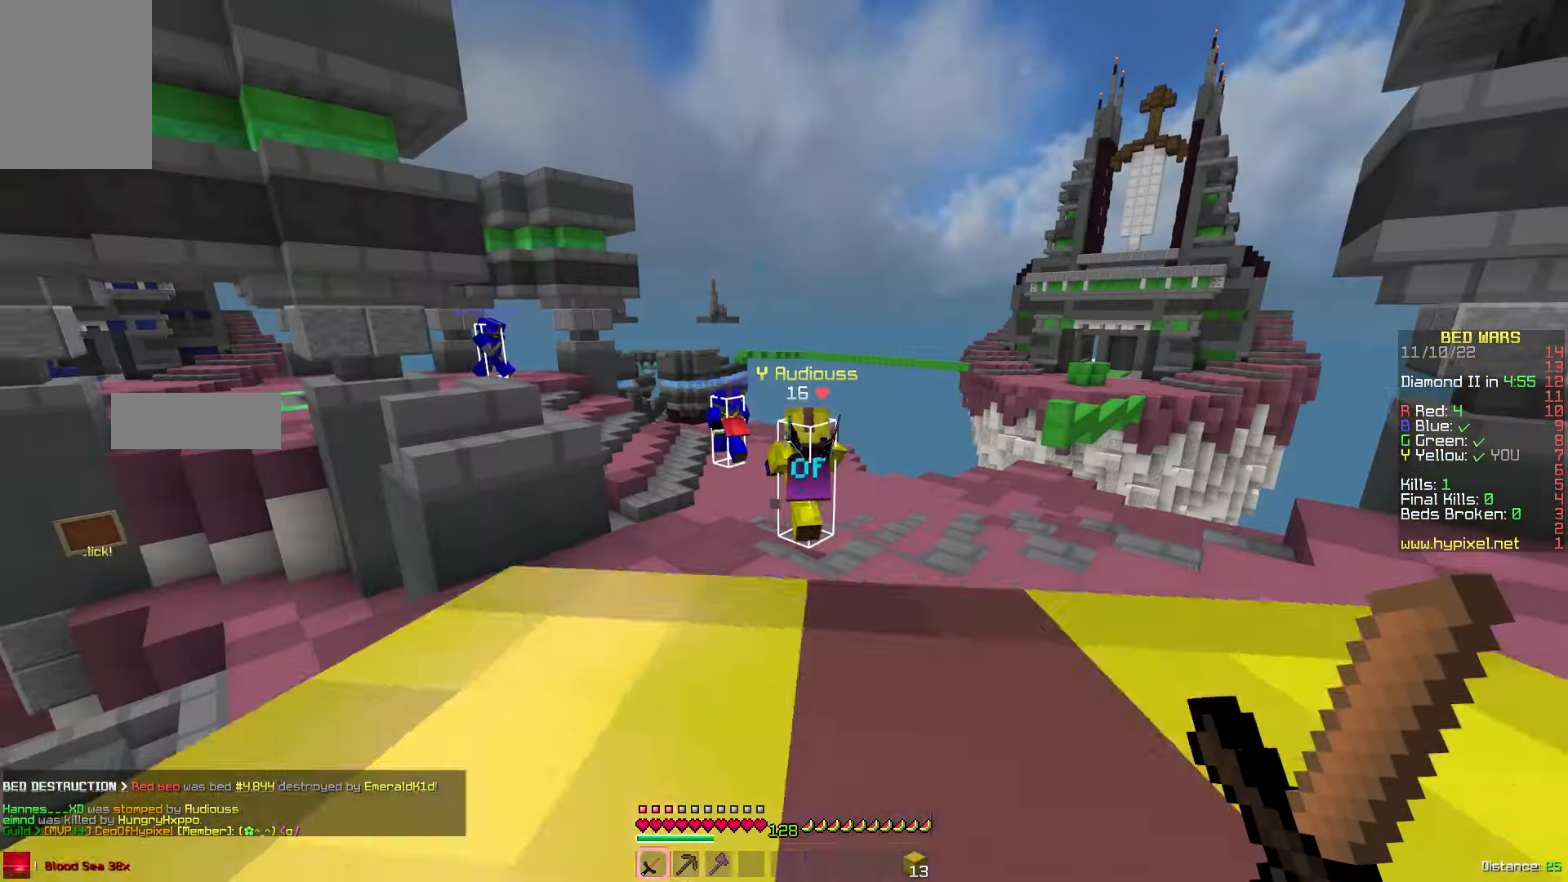
{"keys": ["w"], "mouse": [], "events": [[267, "d", "up"]]}
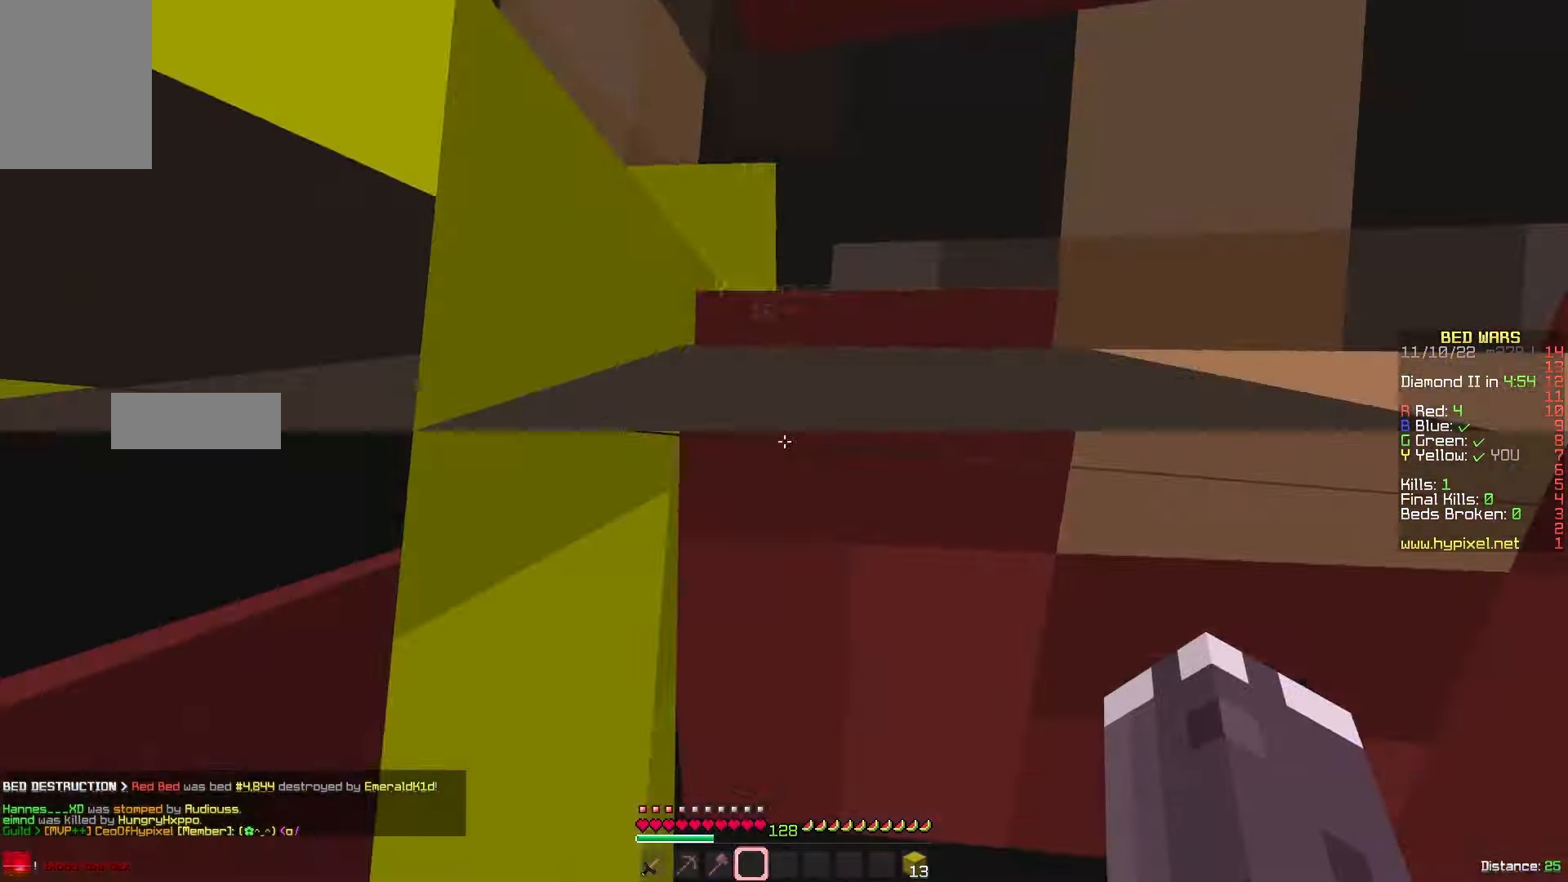
{"keys": ["w"], "mouse": [], "events": []}